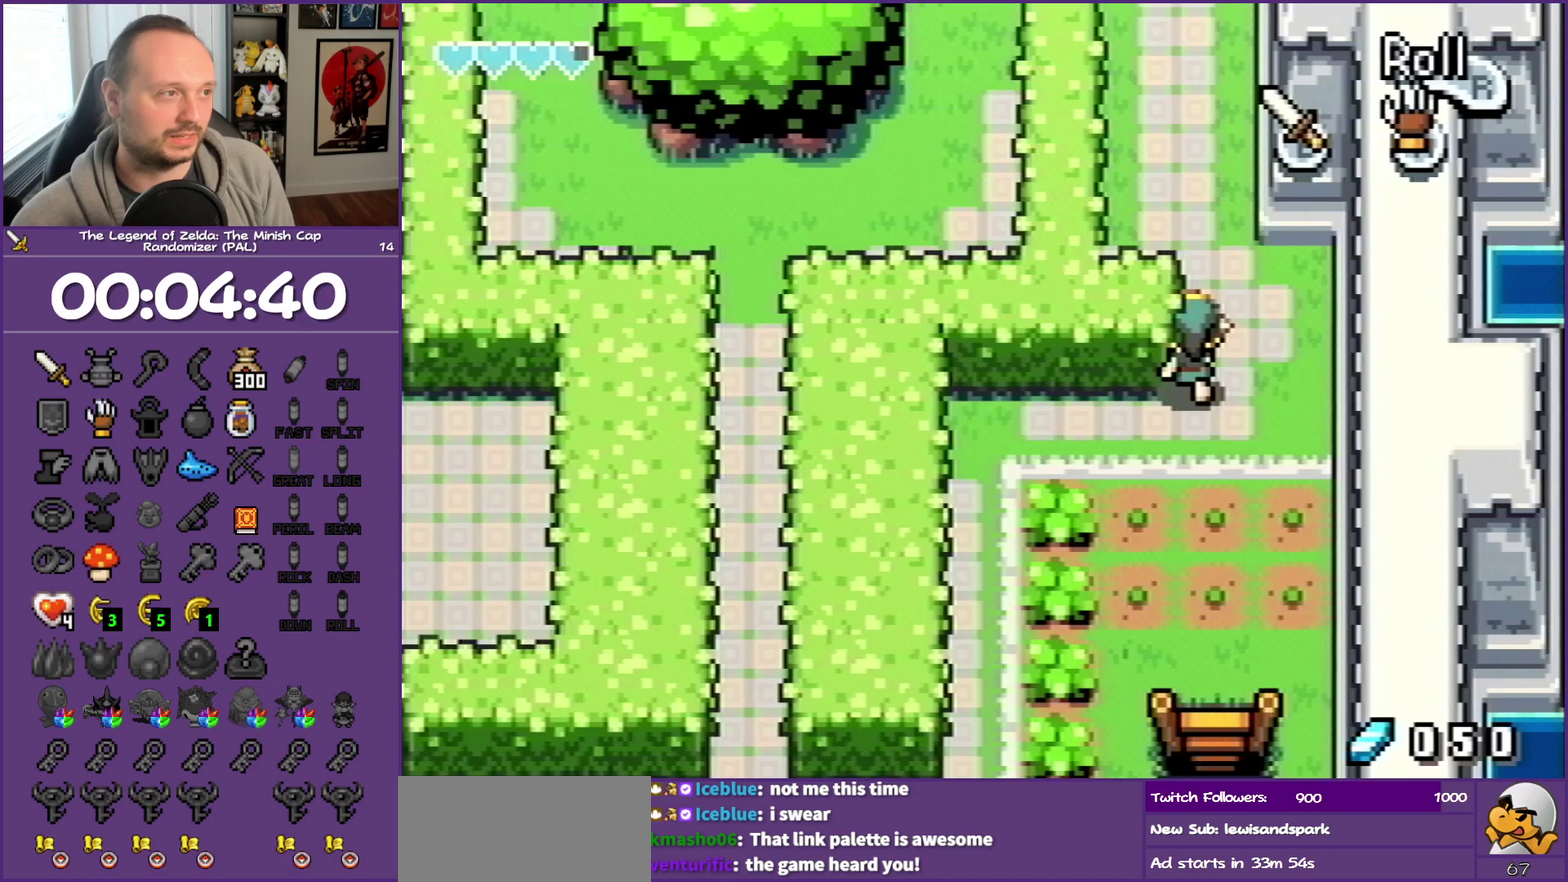
Gameplay with a controller (Nintendo layout); each line is a JSON object with the inputs held at the frame after it. "events" lists button and stick changes between this image and that frame as [ms after this image, input, new state], when the widget could be followed in between. Not read: L3 R3.
{"buttons": ["DPAD_UP", "DPAD_LEFT"], "events": [[233, "DPAD_LEFT", "down"]]}
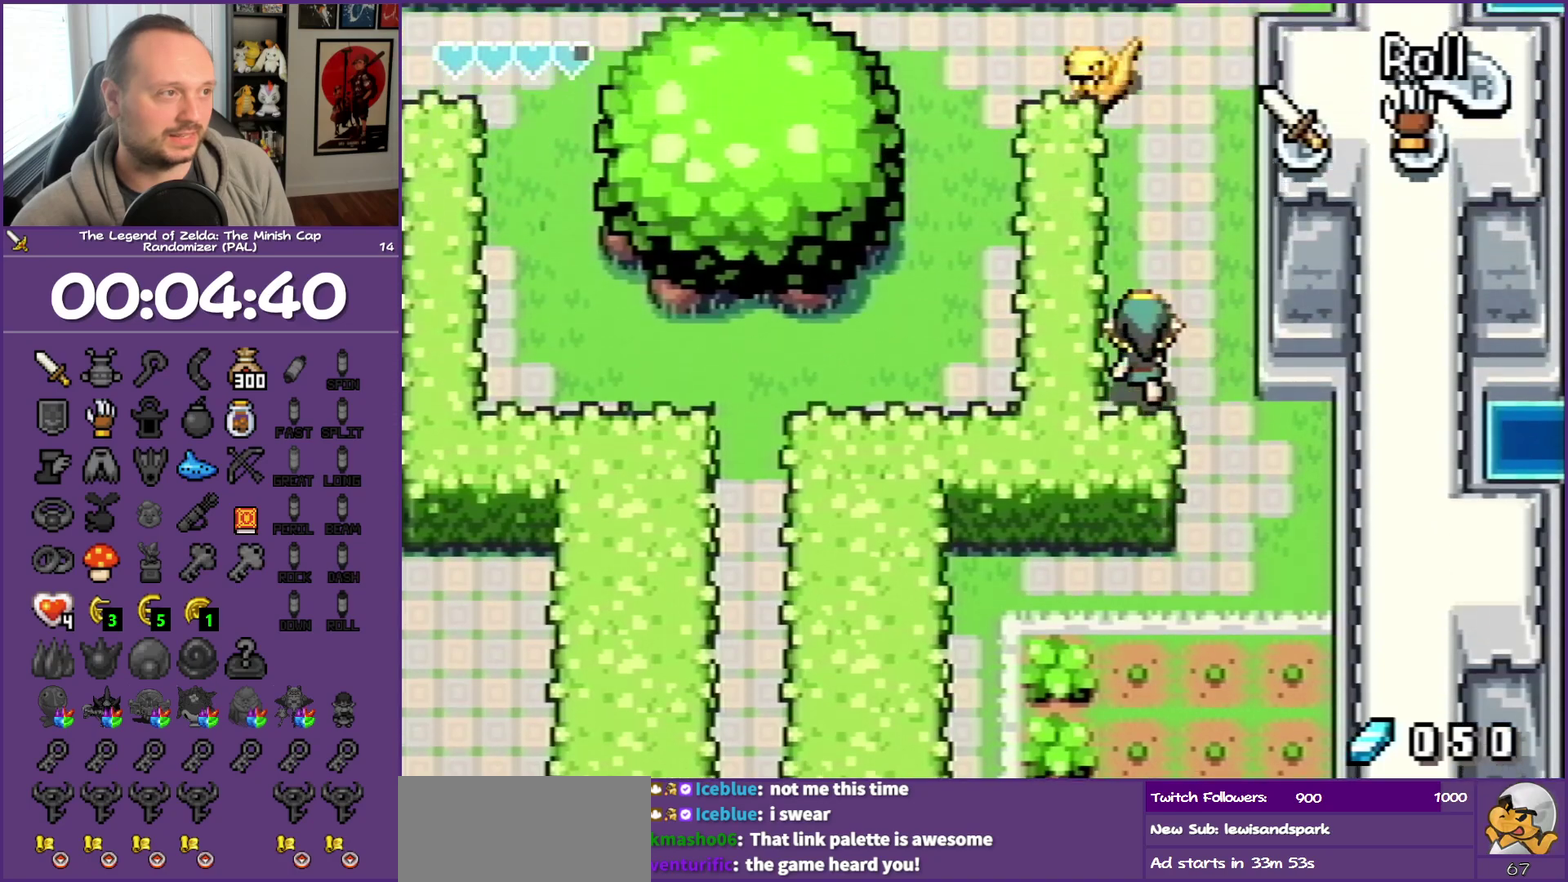
{"buttons": ["DPAD_UP", "DPAD_LEFT"], "events": [[67, "DPAD_LEFT", "up"], [300, "DPAD_LEFT", "down"], [333, "B", "down"], [483, "B", "up"]]}
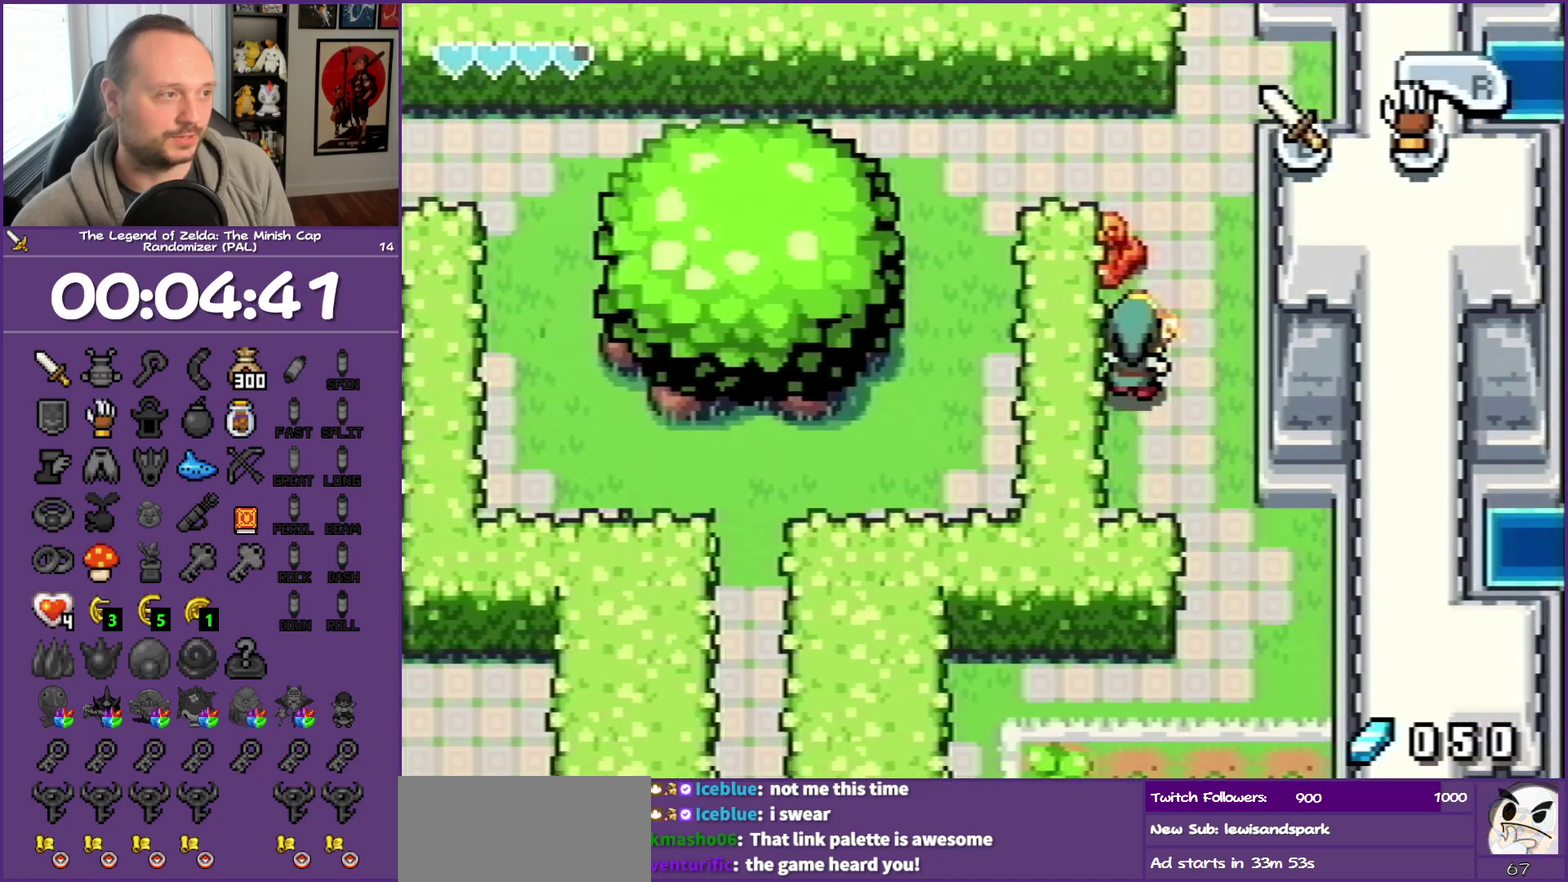
{"buttons": ["DPAD_UP"], "events": [[117, "DPAD_LEFT", "up"], [150, "B", "down"], [283, "B", "up"], [333, "B", "down"], [467, "B", "up"]]}
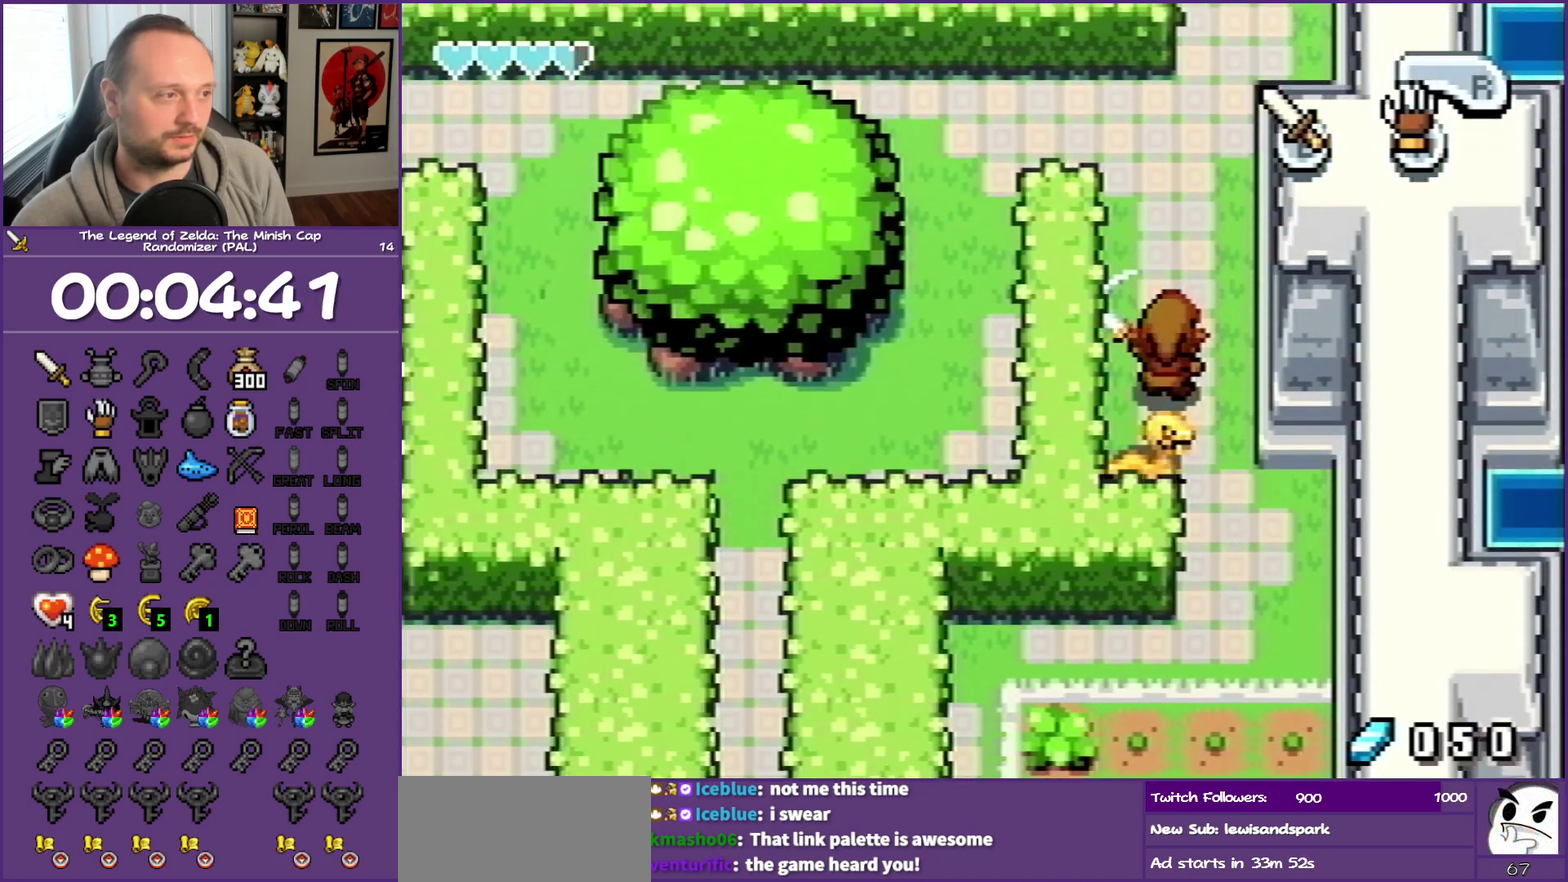
{"buttons": ["DPAD_DOWN", "DPAD_RIGHT"], "events": [[67, "B", "down"], [67, "DPAD_LEFT", "down"], [117, "DPAD_UP", "up"], [217, "DPAD_DOWN", "down"], [217, "DPAD_LEFT", "up"], [350, "DPAD_RIGHT", "down"], [483, "B", "up"]]}
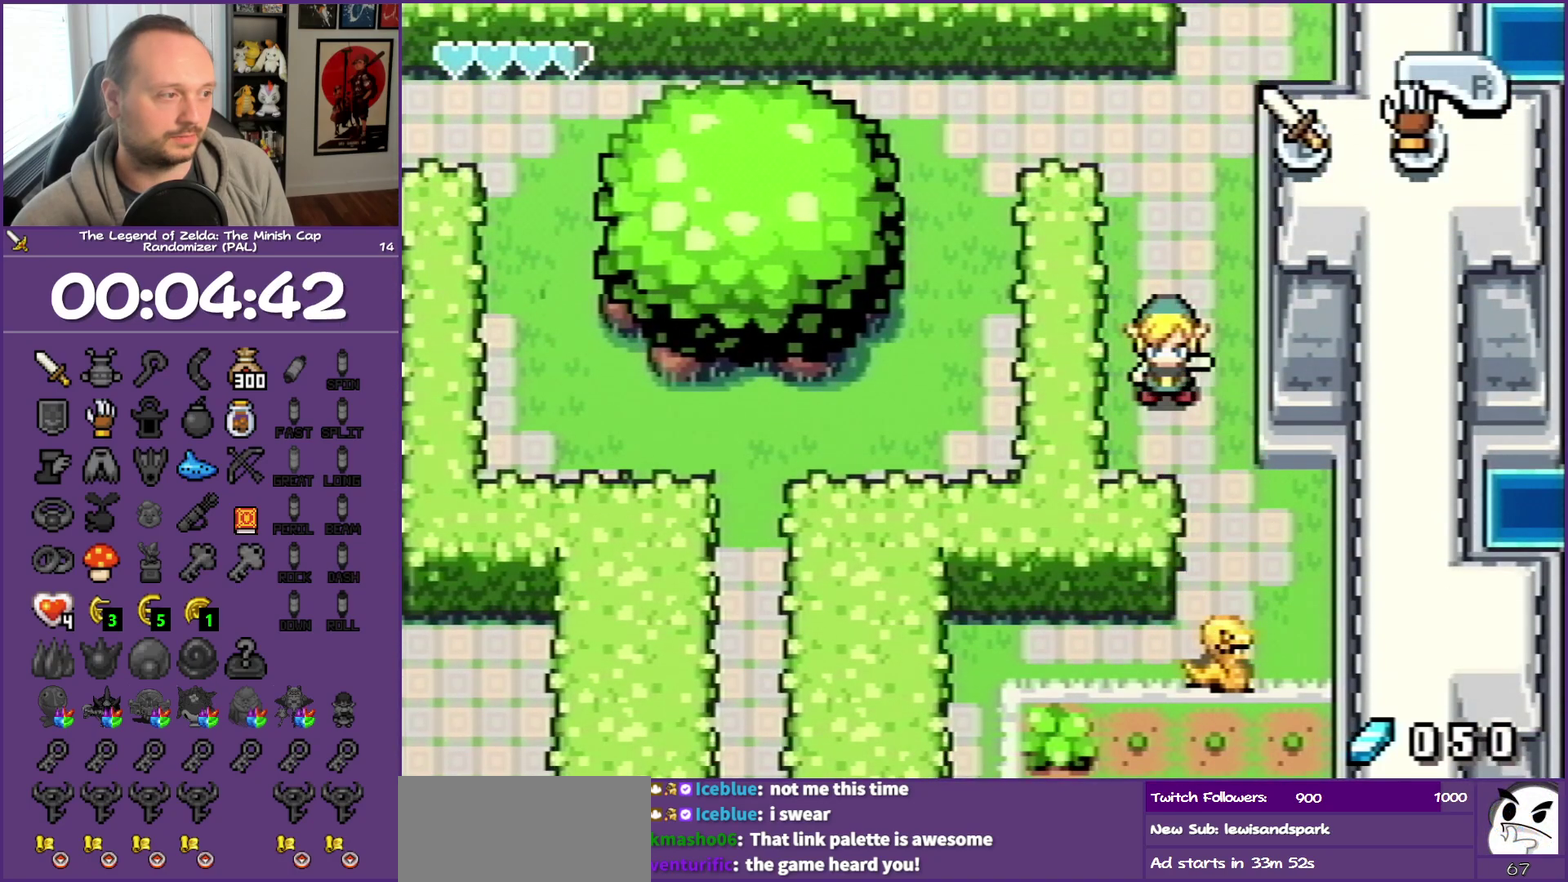
{"buttons": ["DPAD_DOWN", "DPAD_RIGHT"], "events": [[117, "DPAD_RIGHT", "up"], [400, "B", "down"], [400, "DPAD_RIGHT", "down"], [483, "B", "up"]]}
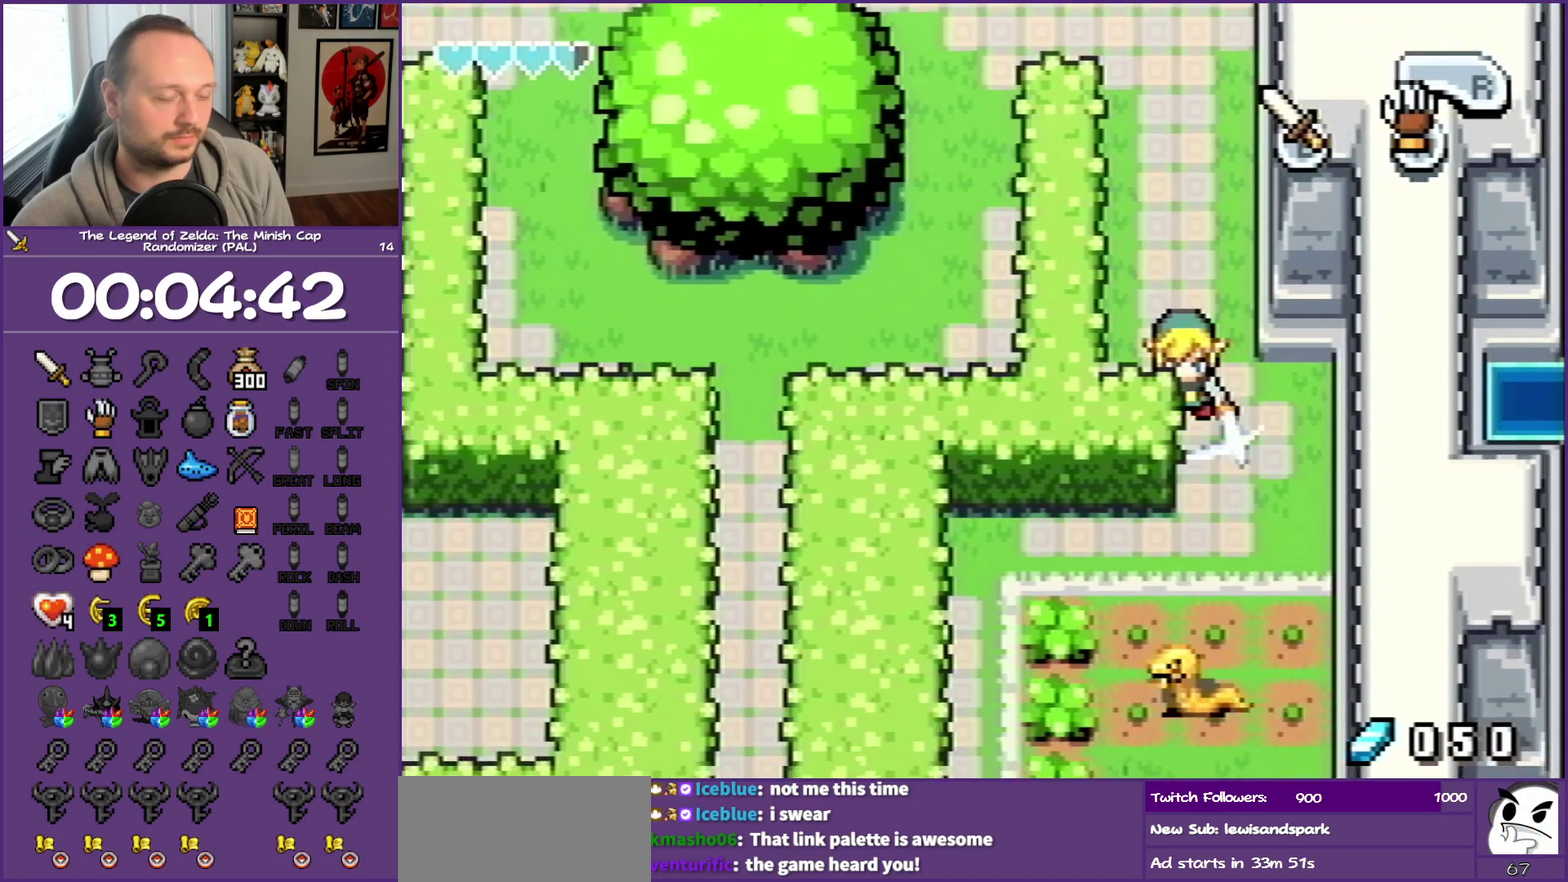
{"buttons": ["DPAD_DOWN"], "events": [[167, "DPAD_RIGHT", "up"]]}
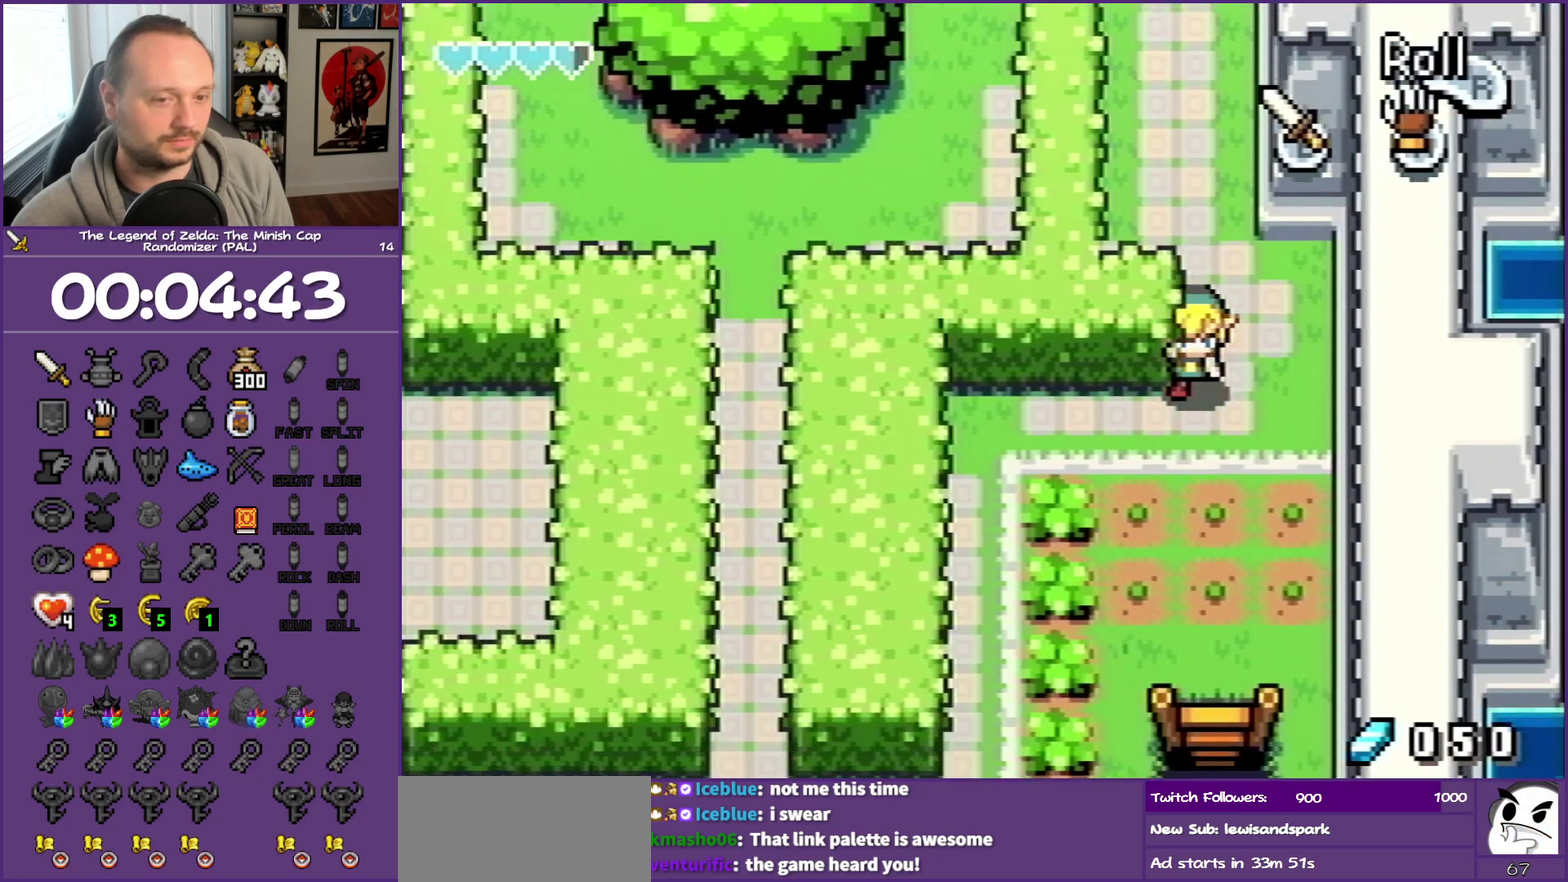
{"buttons": ["DPAD_DOWN"], "events": [[183, "DPAD_LEFT", "down"], [267, "DPAD_LEFT", "up"]]}
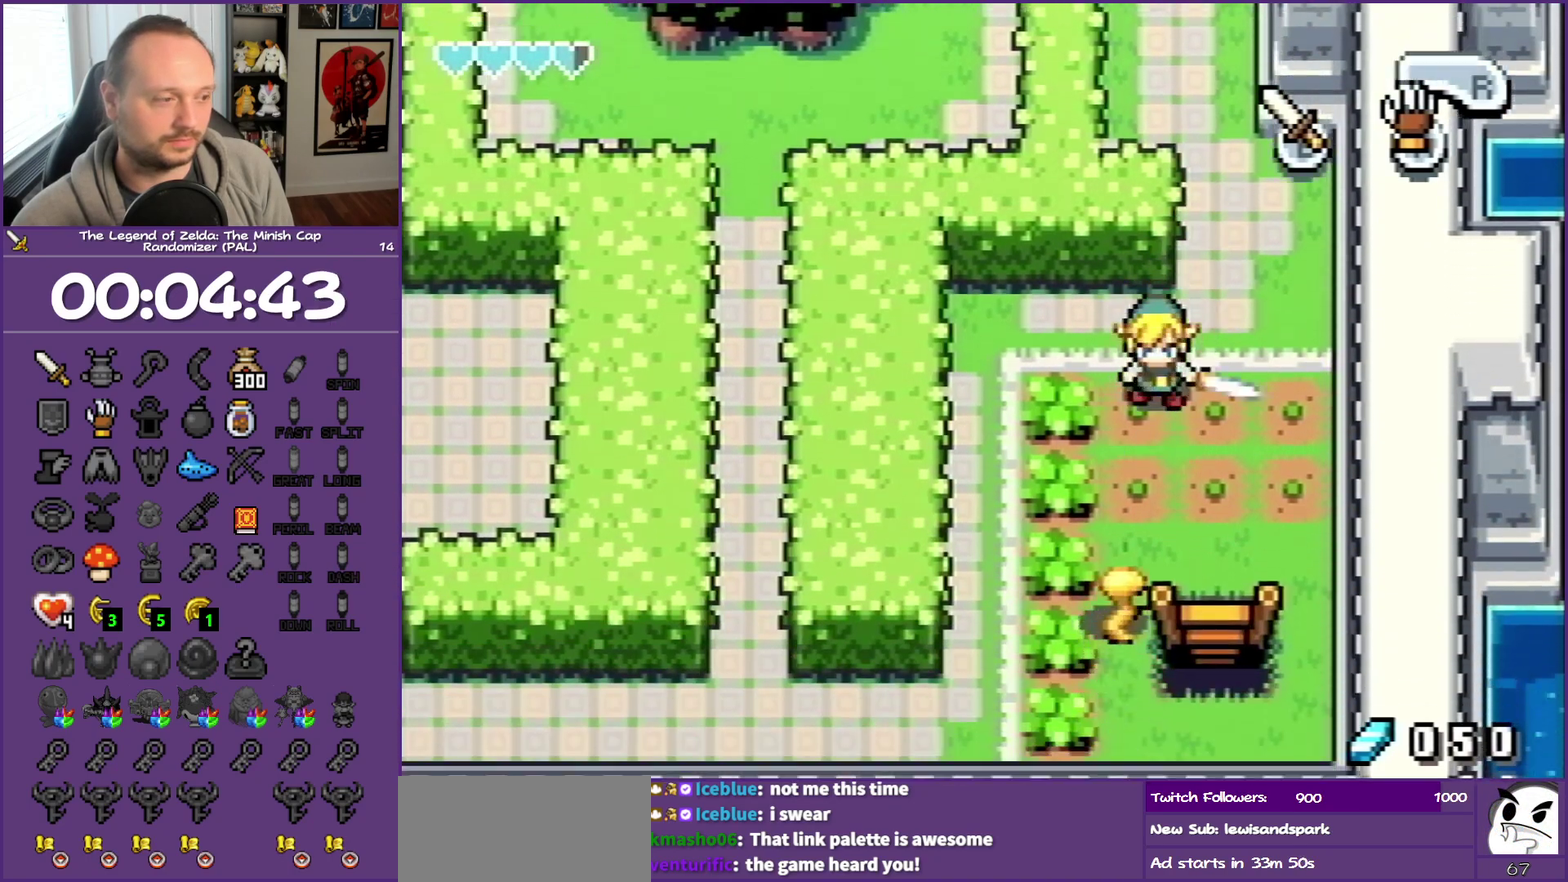
{"buttons": ["B", "DPAD_DOWN"], "events": [[333, "B", "down"]]}
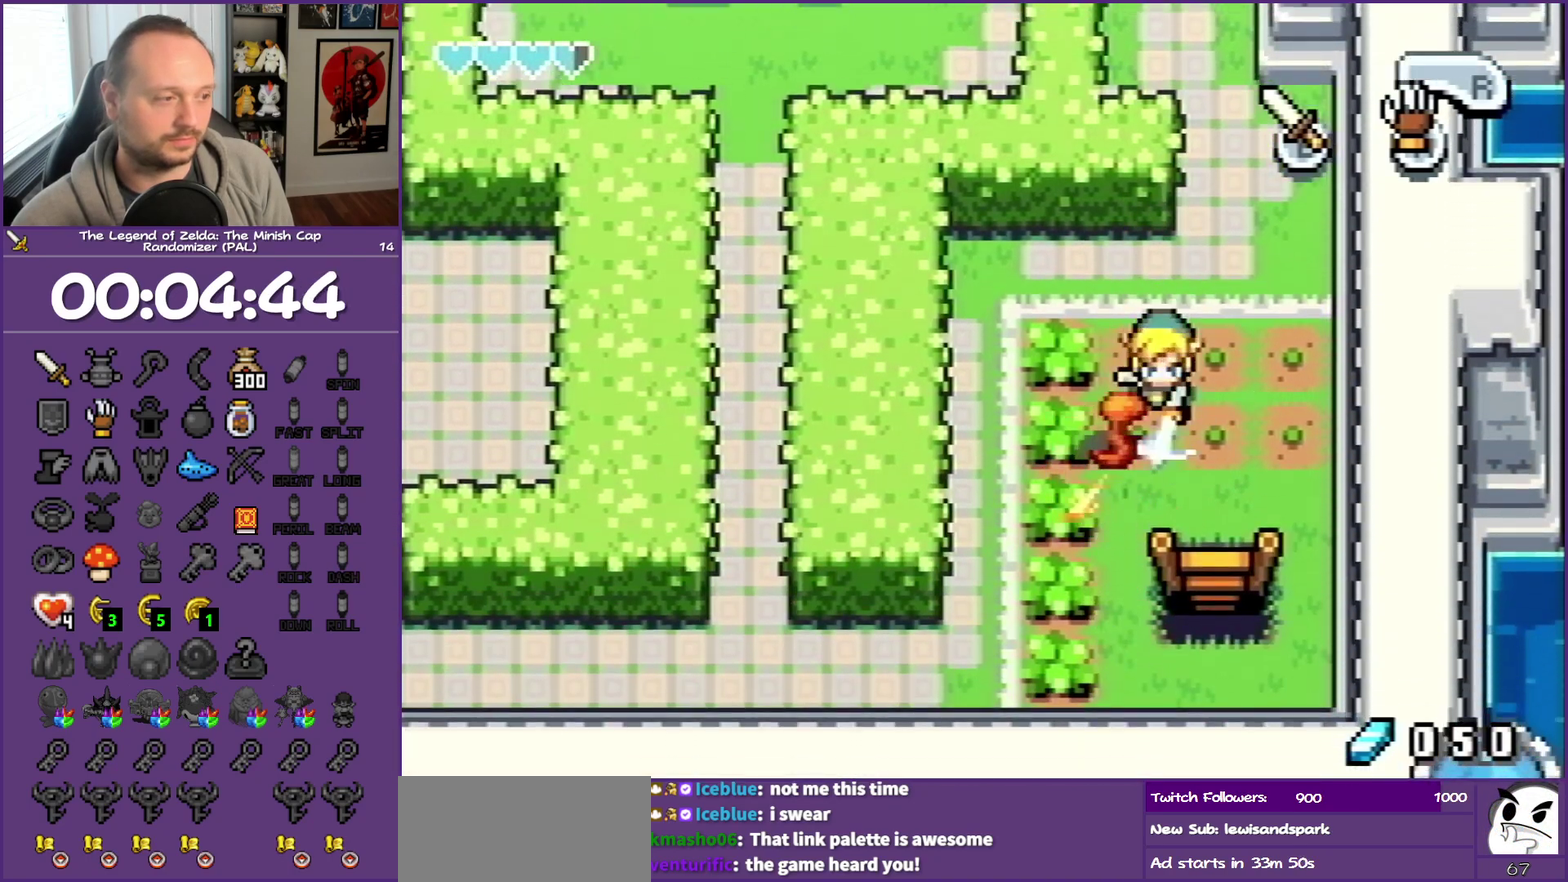
{"buttons": ["DPAD_UP", "DPAD_LEFT"], "events": [[283, "DPAD_LEFT", "down"], [383, "DPAD_DOWN", "up"], [417, "B", "up"], [450, "DPAD_UP", "down"]]}
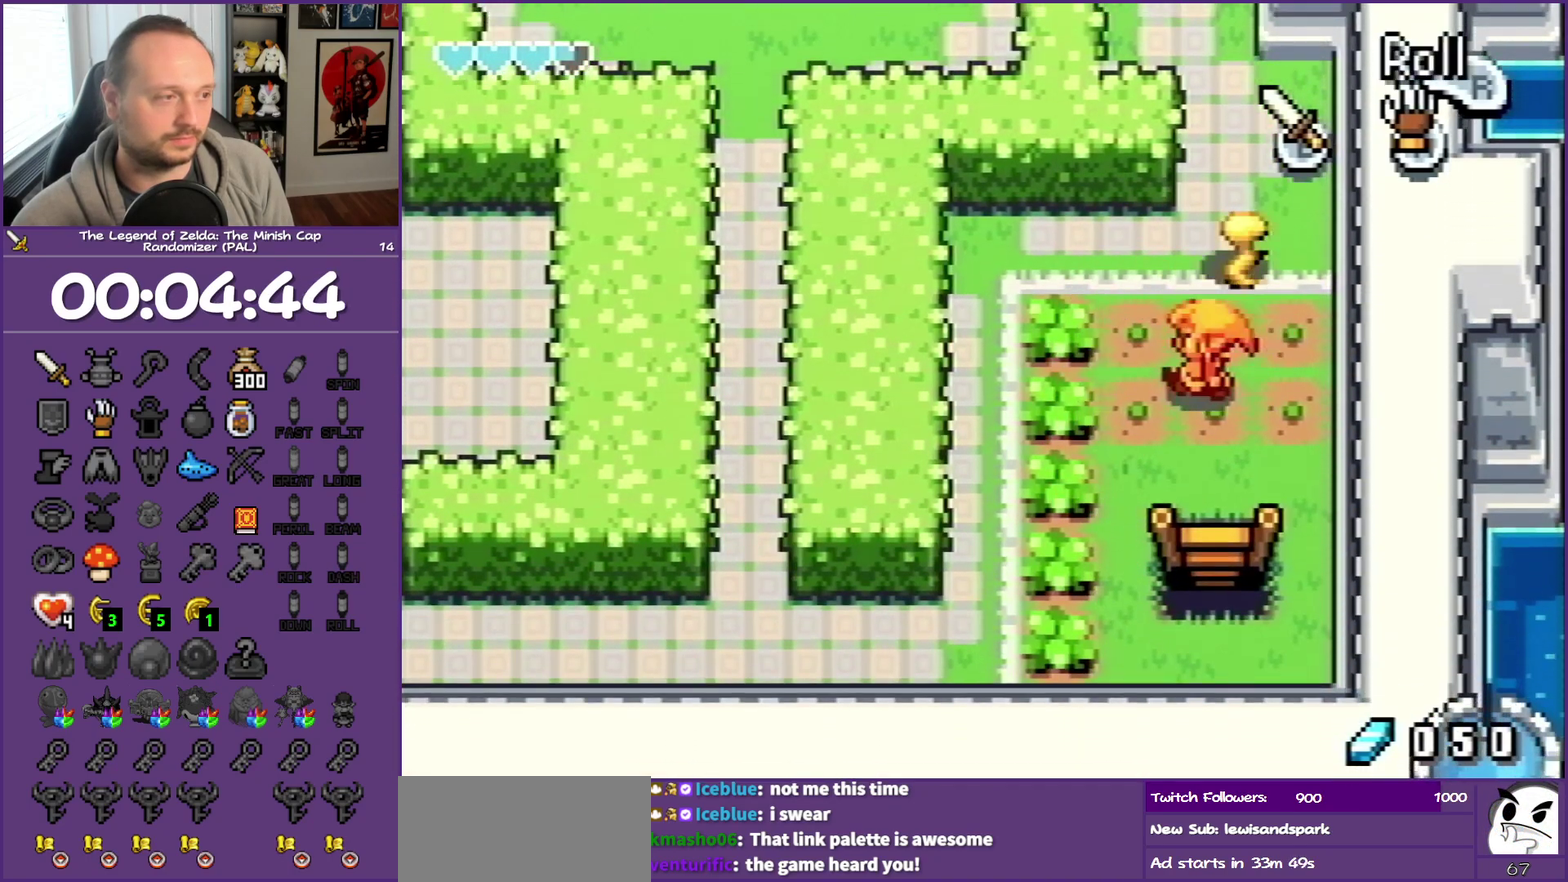
{"buttons": ["DPAD_UP", "DPAD_RIGHT"], "events": [[67, "B", "down"], [67, "DPAD_LEFT", "up"], [183, "B", "up"], [450, "DPAD_RIGHT", "down"]]}
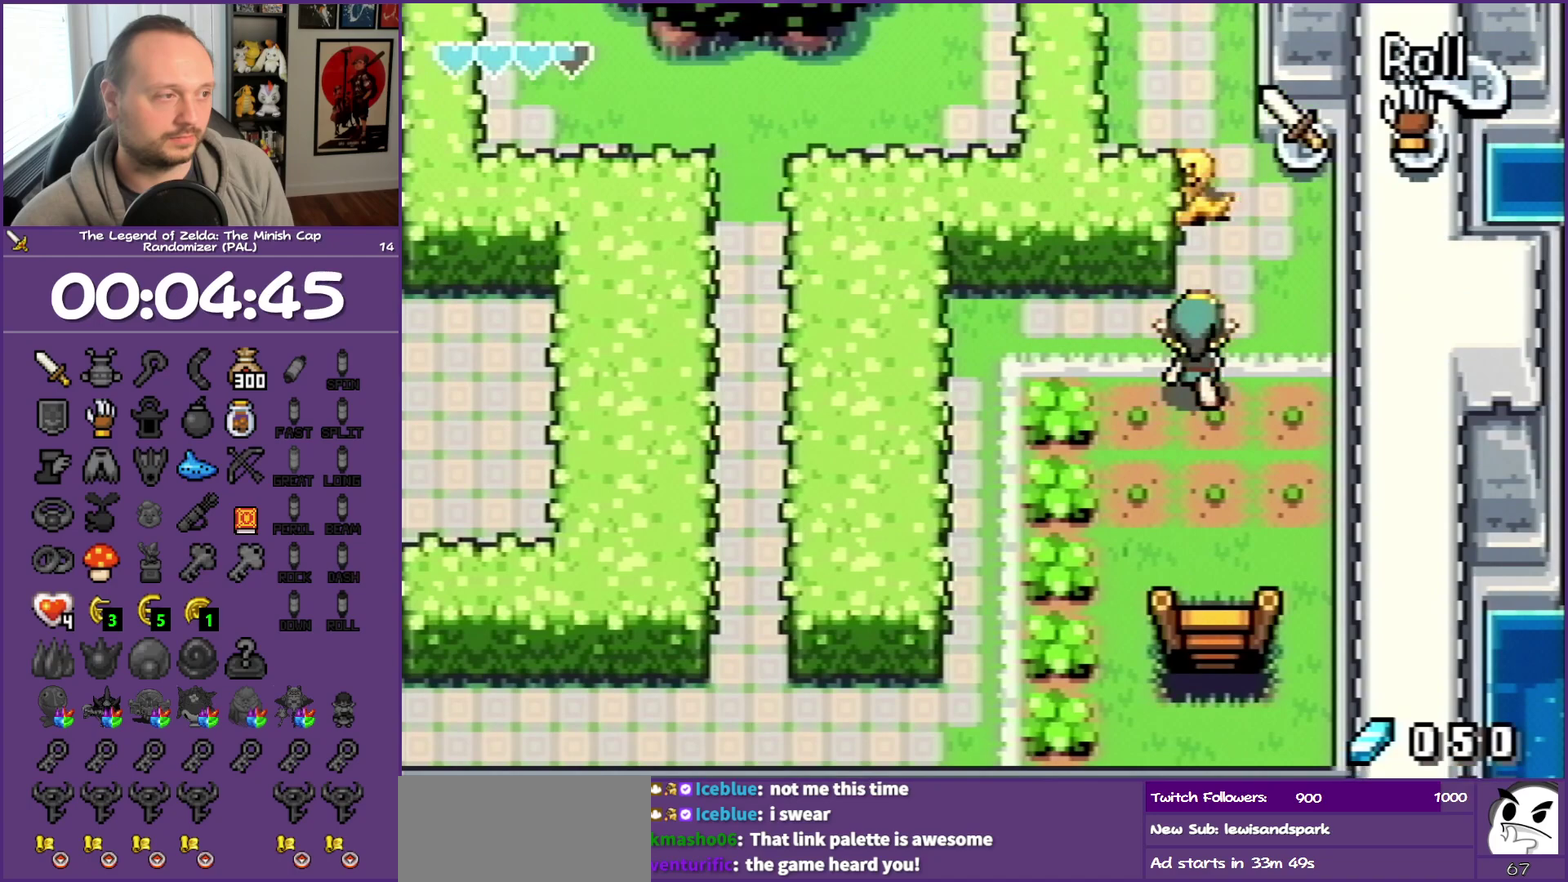
{"buttons": ["DPAD_UP"], "events": [[117, "B", "down"], [117, "DPAD_RIGHT", "up"], [250, "B", "up"]]}
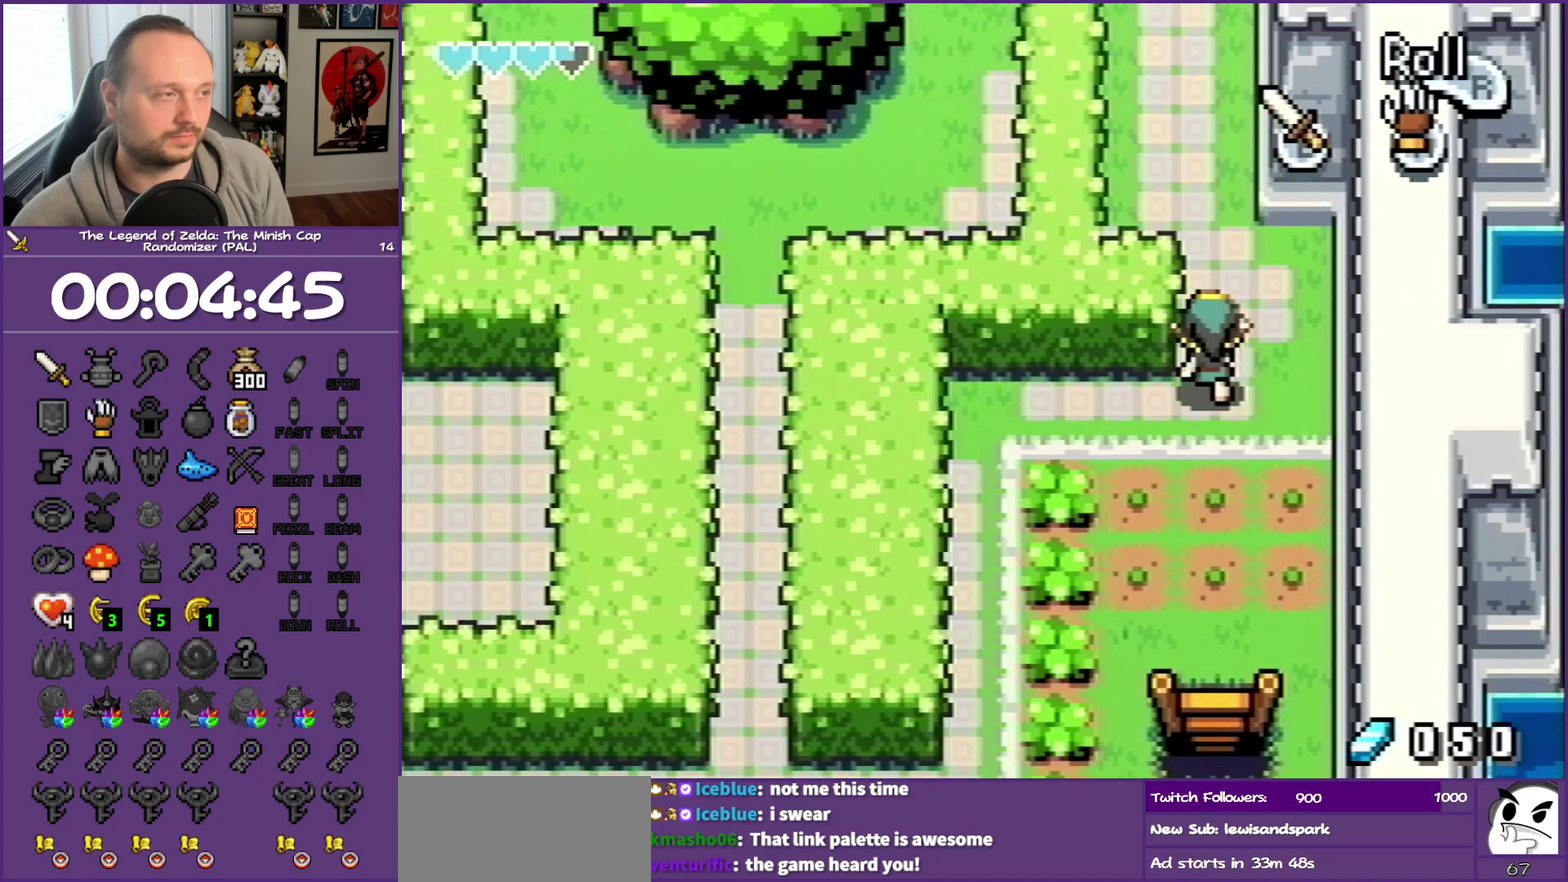
{"buttons": ["DPAD_UP"], "events": []}
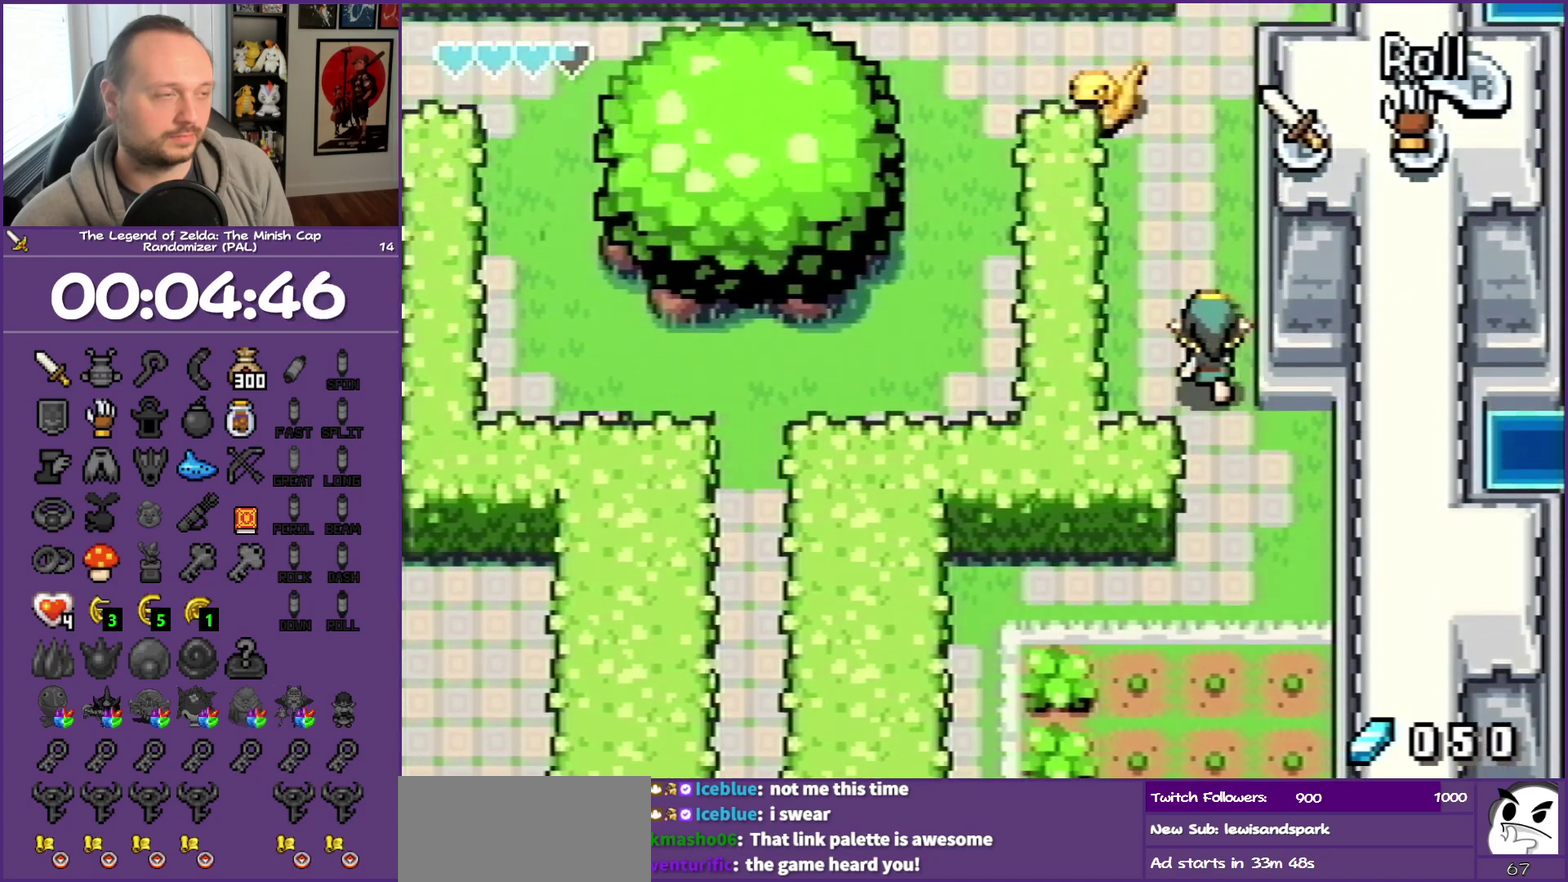
{"buttons": ["B", "DPAD_UP"], "events": [[67, "DPAD_LEFT", "down"], [300, "B", "down"], [300, "DPAD_LEFT", "up"]]}
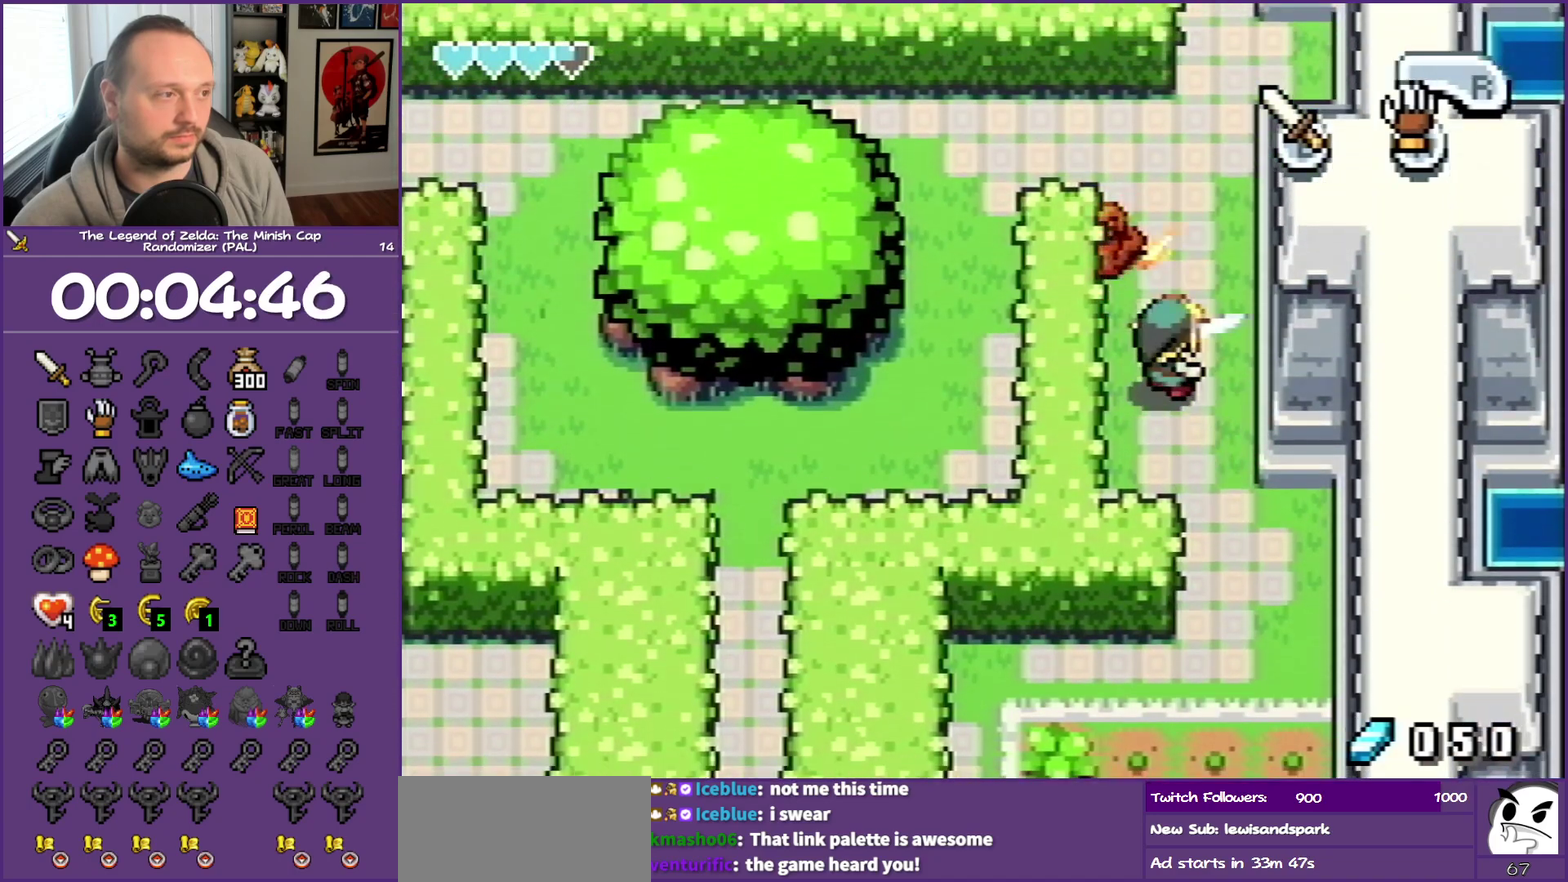
{"buttons": ["B", "DPAD_UP"], "events": [[83, "B", "up"], [317, "B", "down"]]}
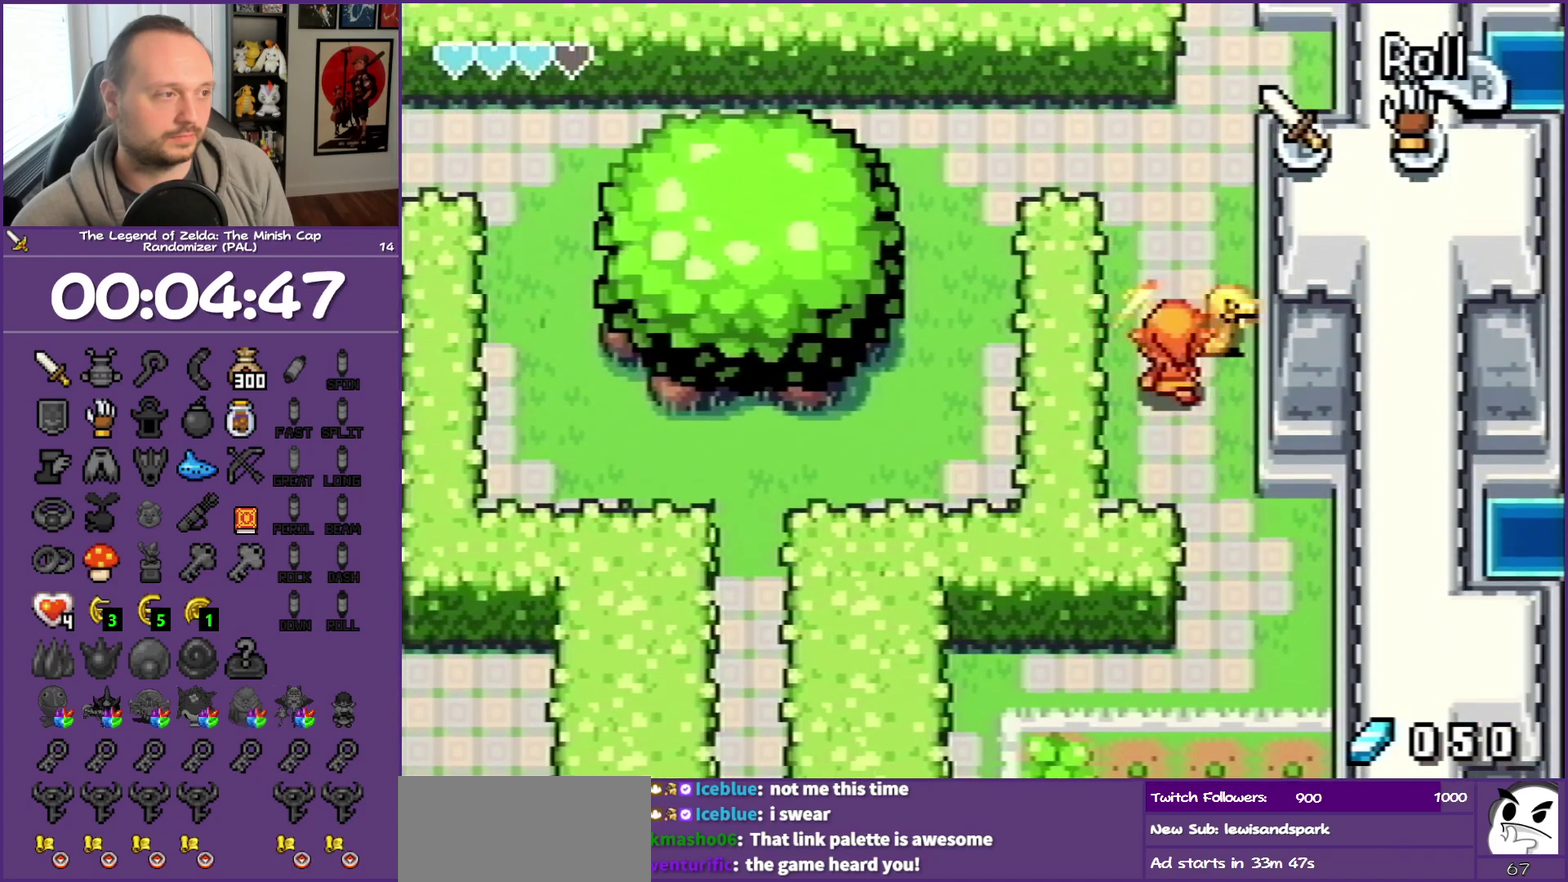
{"buttons": ["B", "DPAD_DOWN", "DPAD_RIGHT"], "events": [[33, "DPAD_LEFT", "down"], [367, "DPAD_LEFT", "up"], [367, "DPAD_RIGHT", "down"], [367, "DPAD_UP", "up"], [450, "DPAD_DOWN", "down"]]}
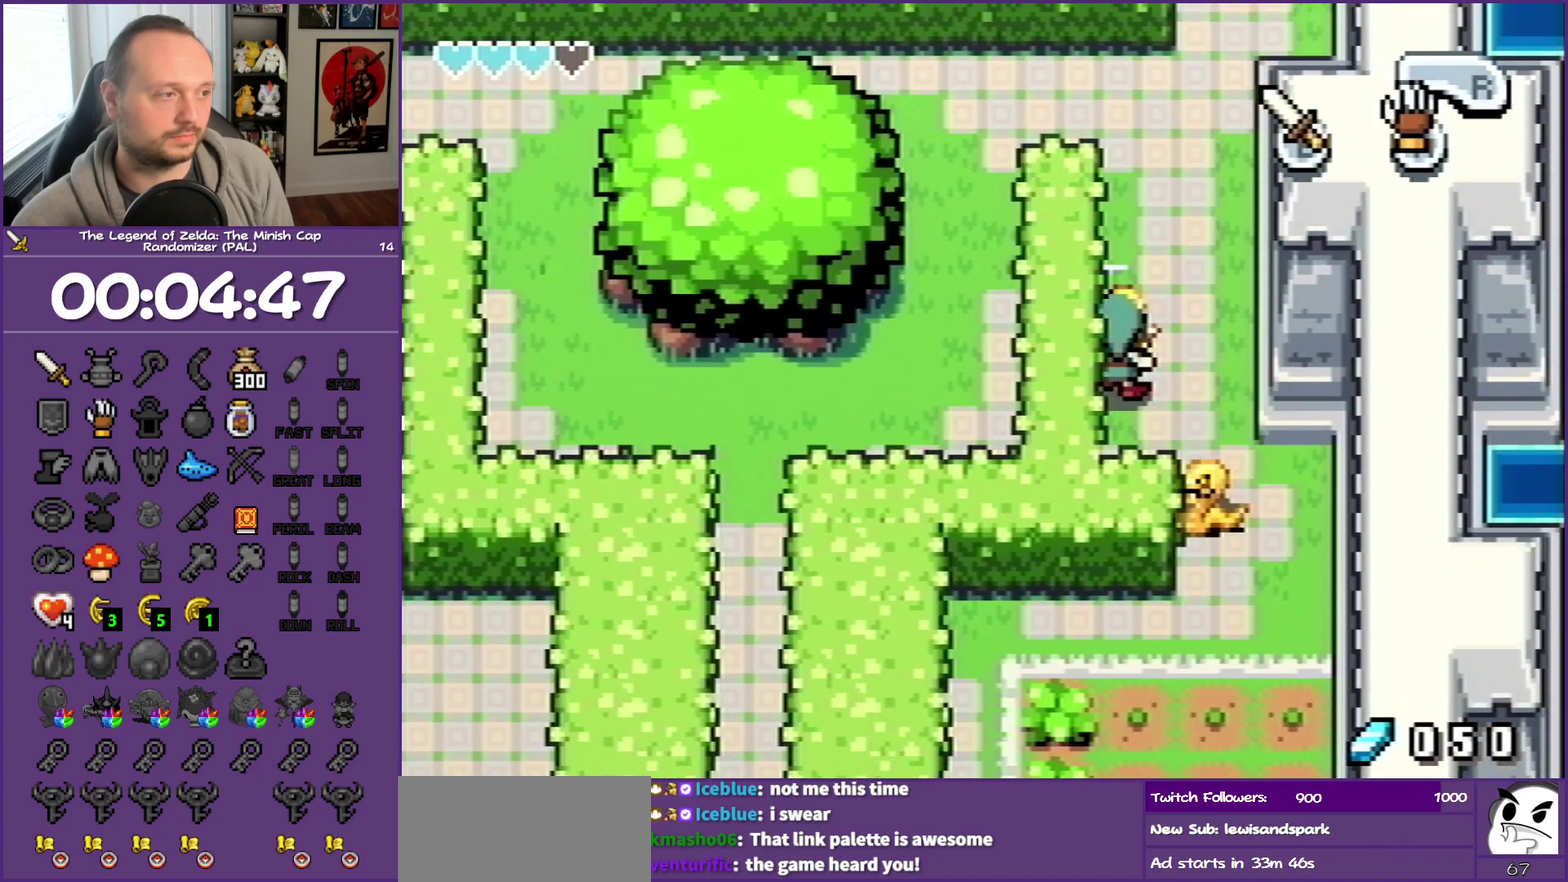
{"buttons": ["DPAD_DOWN", "DPAD_RIGHT"], "events": [[67, "B", "up"]]}
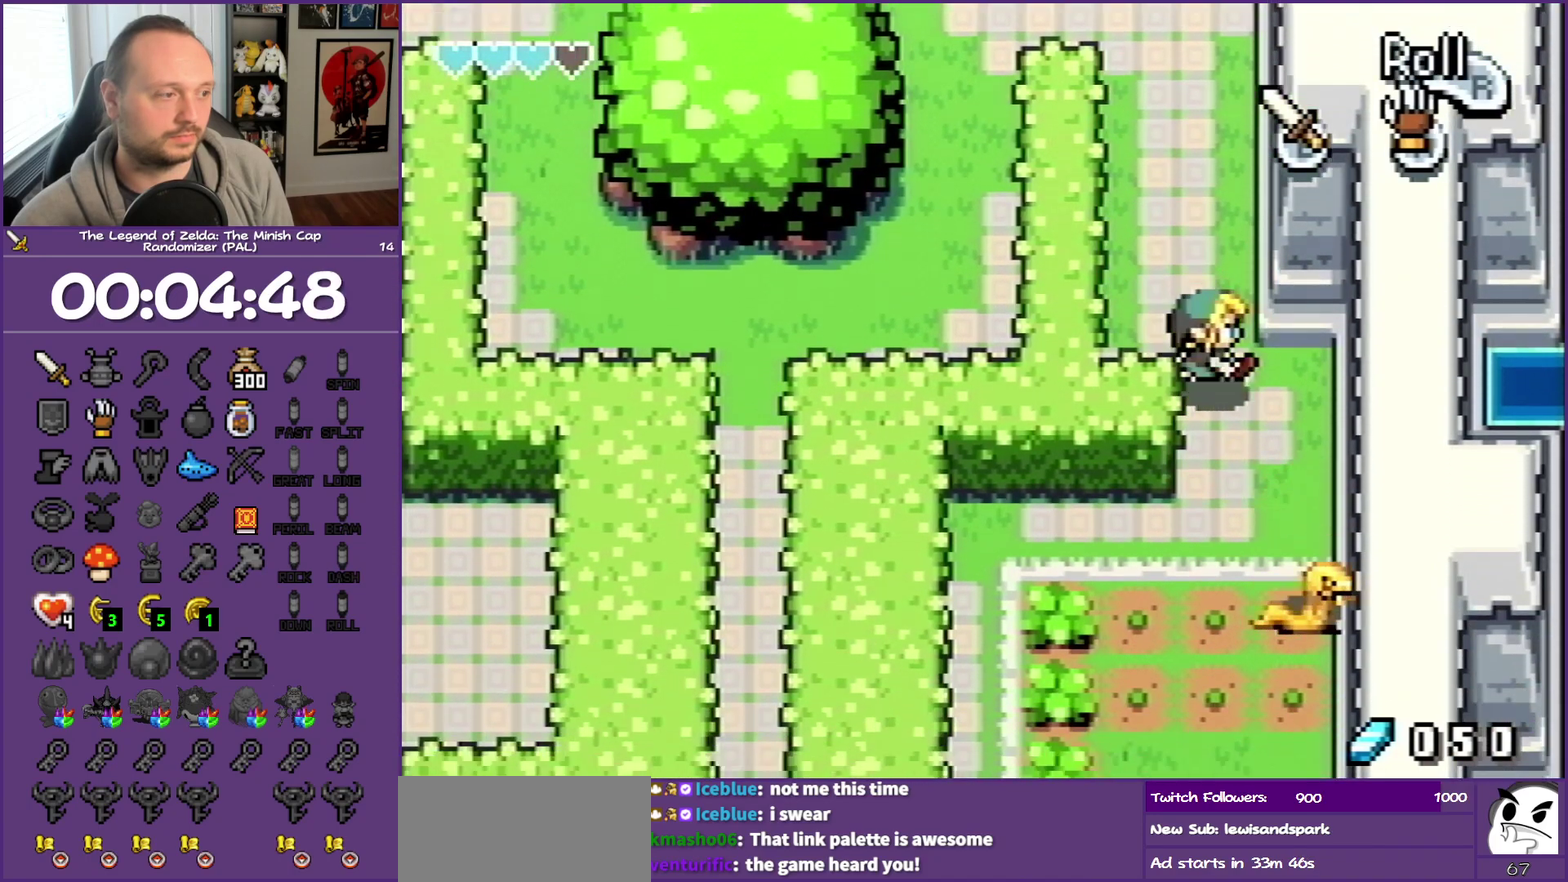
{"buttons": ["DPAD_DOWN", "DPAD_LEFT"], "events": [[217, "DPAD_RIGHT", "up"], [467, "DPAD_LEFT", "down"]]}
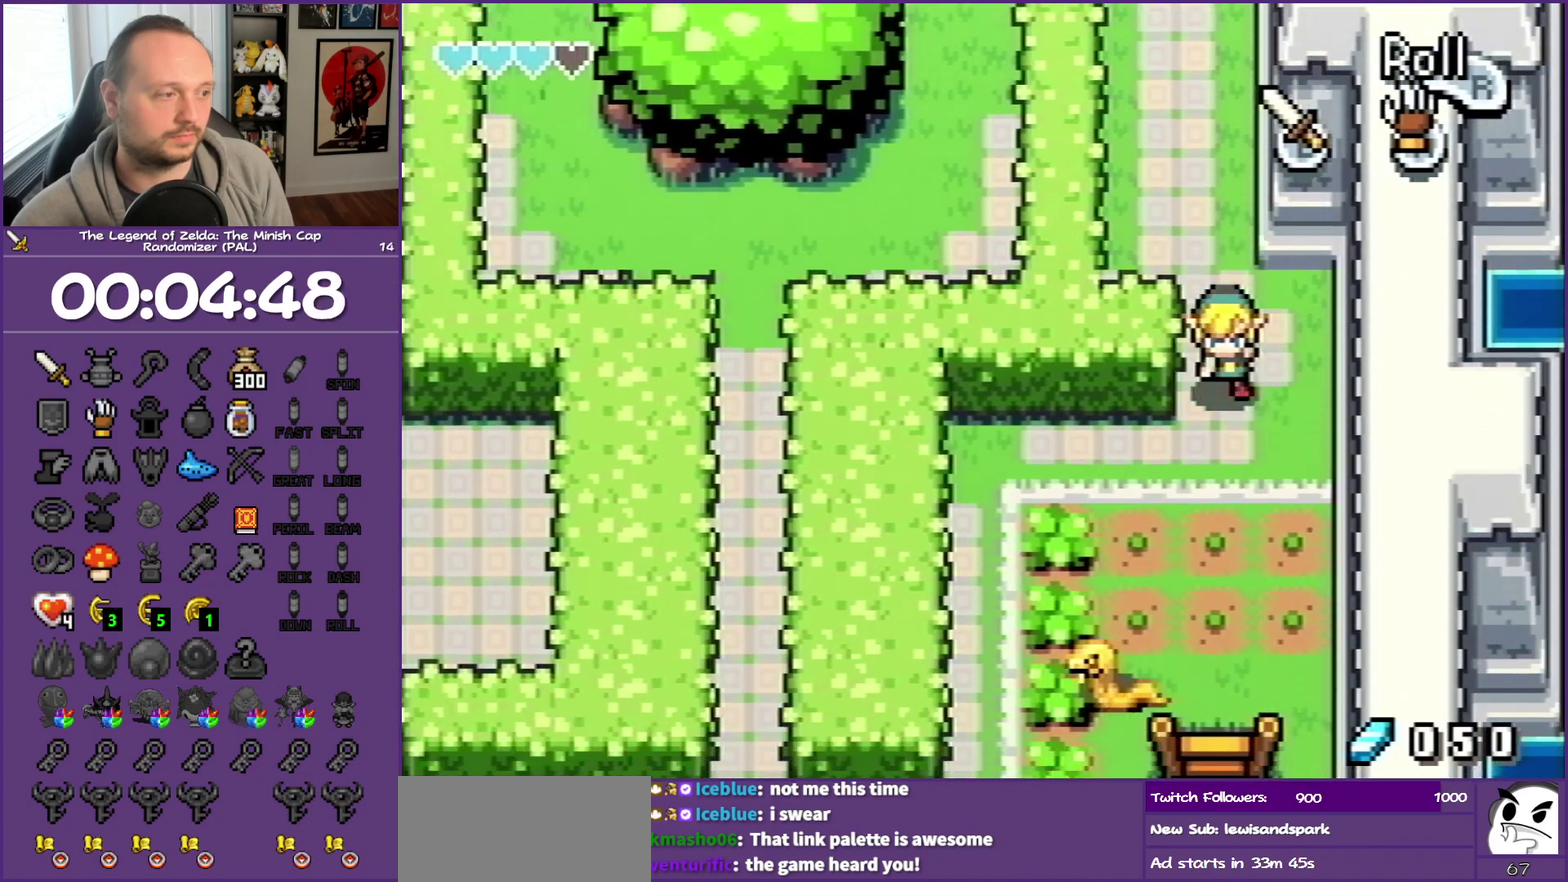
{"buttons": ["DPAD_DOWN"], "events": [[383, "DPAD_LEFT", "up"]]}
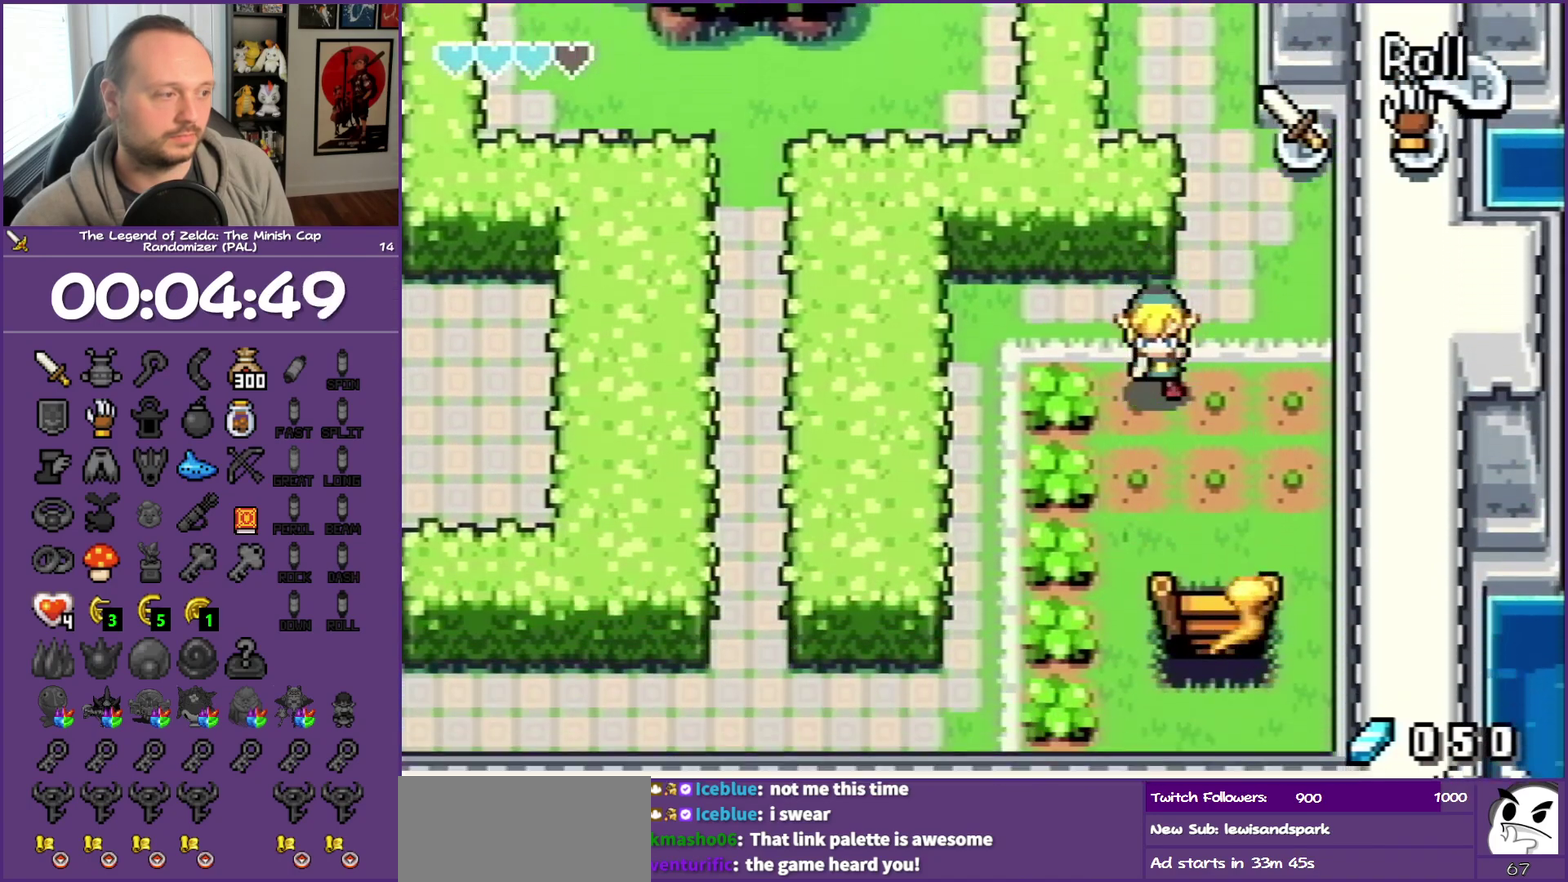
{"buttons": ["B", "DPAD_RIGHT"], "events": [[300, "B", "down"], [300, "DPAD_RIGHT", "down"], [483, "DPAD_DOWN", "up"]]}
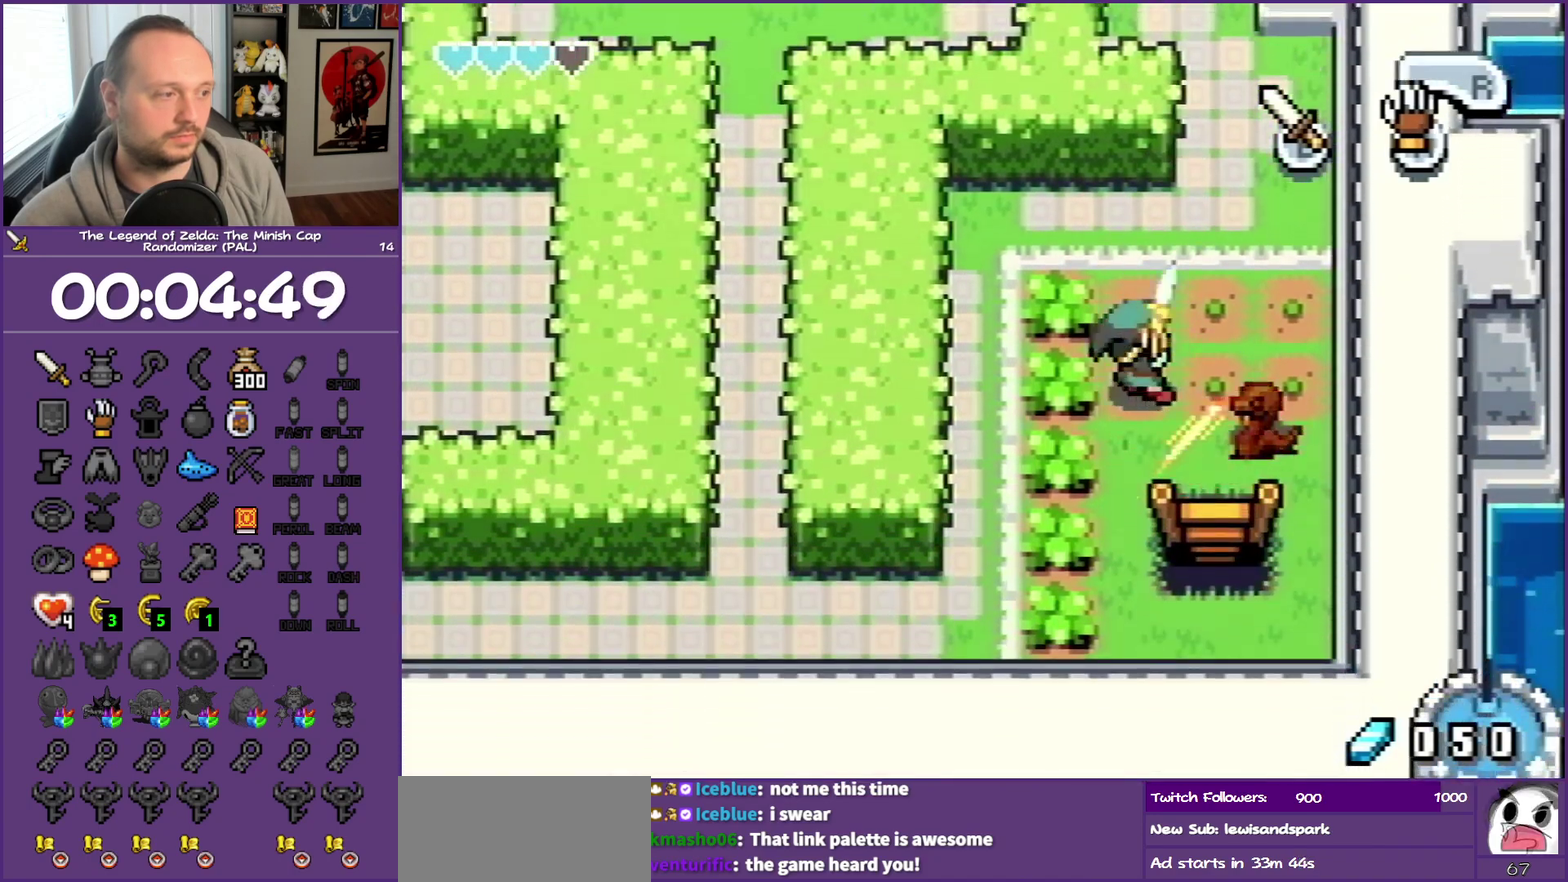
{"buttons": ["DPAD_RIGHT"], "events": [[117, "B", "up"], [217, "B", "down"], [317, "B", "up"], [433, "B", "down"], [483, "B", "up"]]}
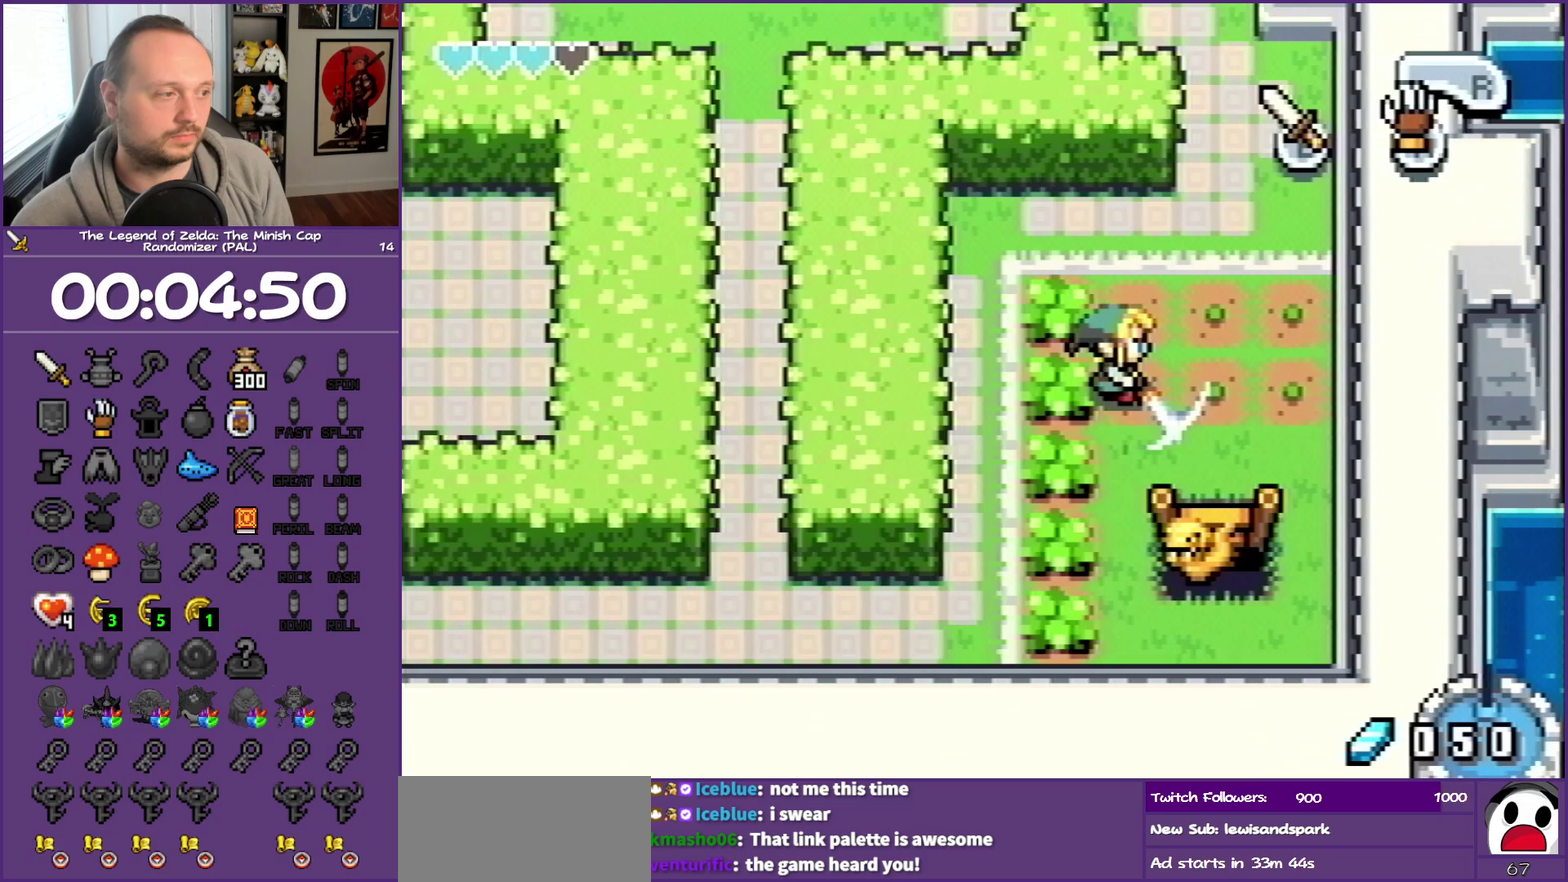
{"buttons": ["DPAD_DOWN", "DPAD_RIGHT"], "events": [[33, "B", "down"], [133, "DPAD_DOWN", "down"], [167, "B", "up"]]}
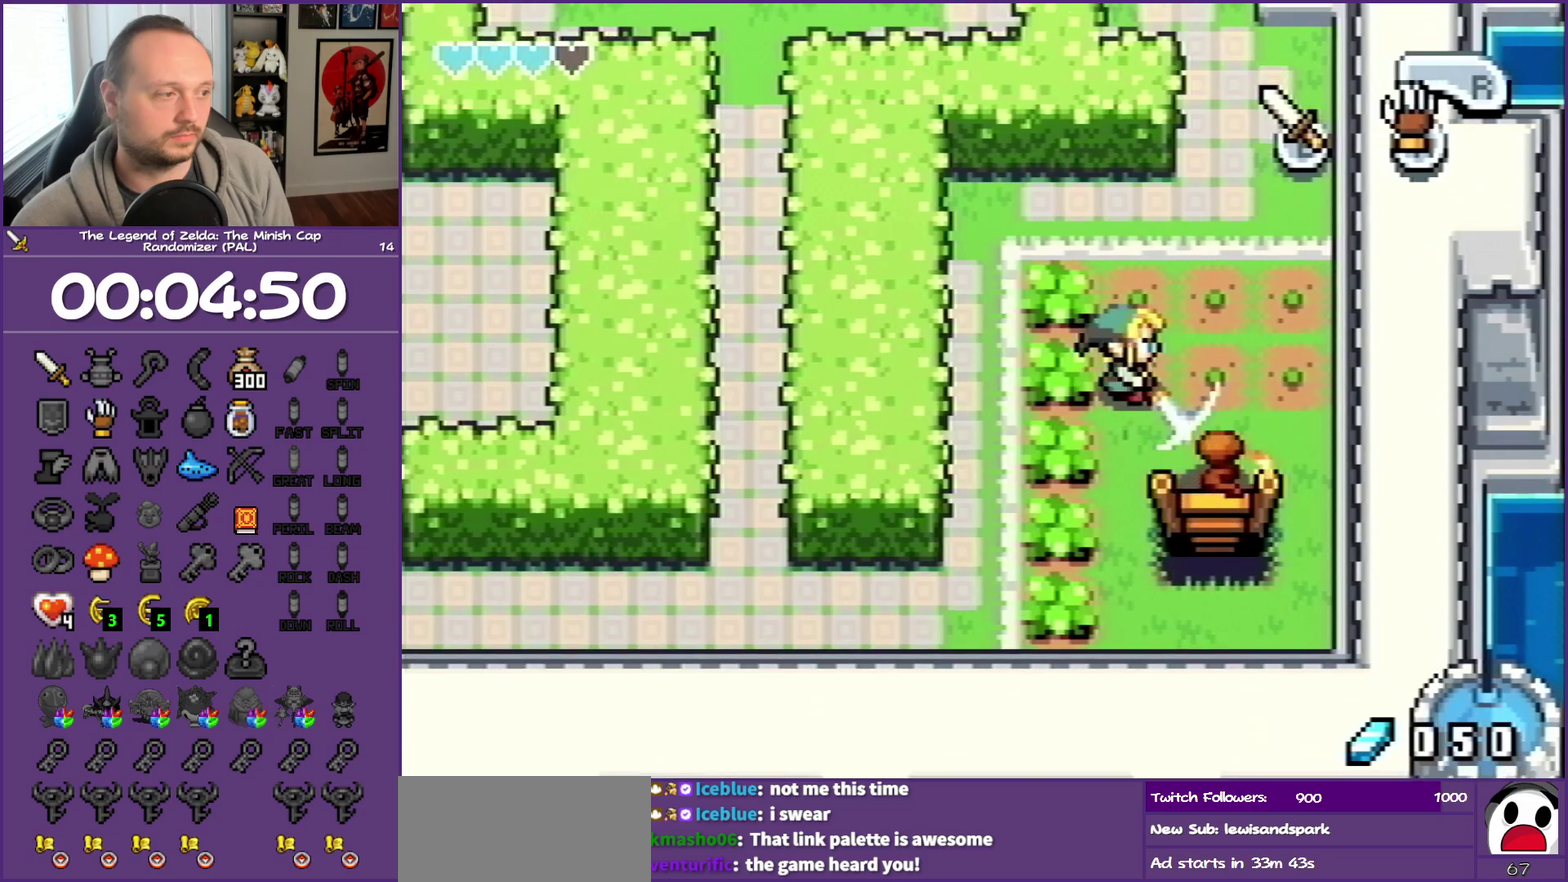
{"buttons": ["B", "DPAD_RIGHT"], "events": [[33, "B", "down"], [350, "B", "up"], [467, "B", "down"], [467, "DPAD_DOWN", "up"]]}
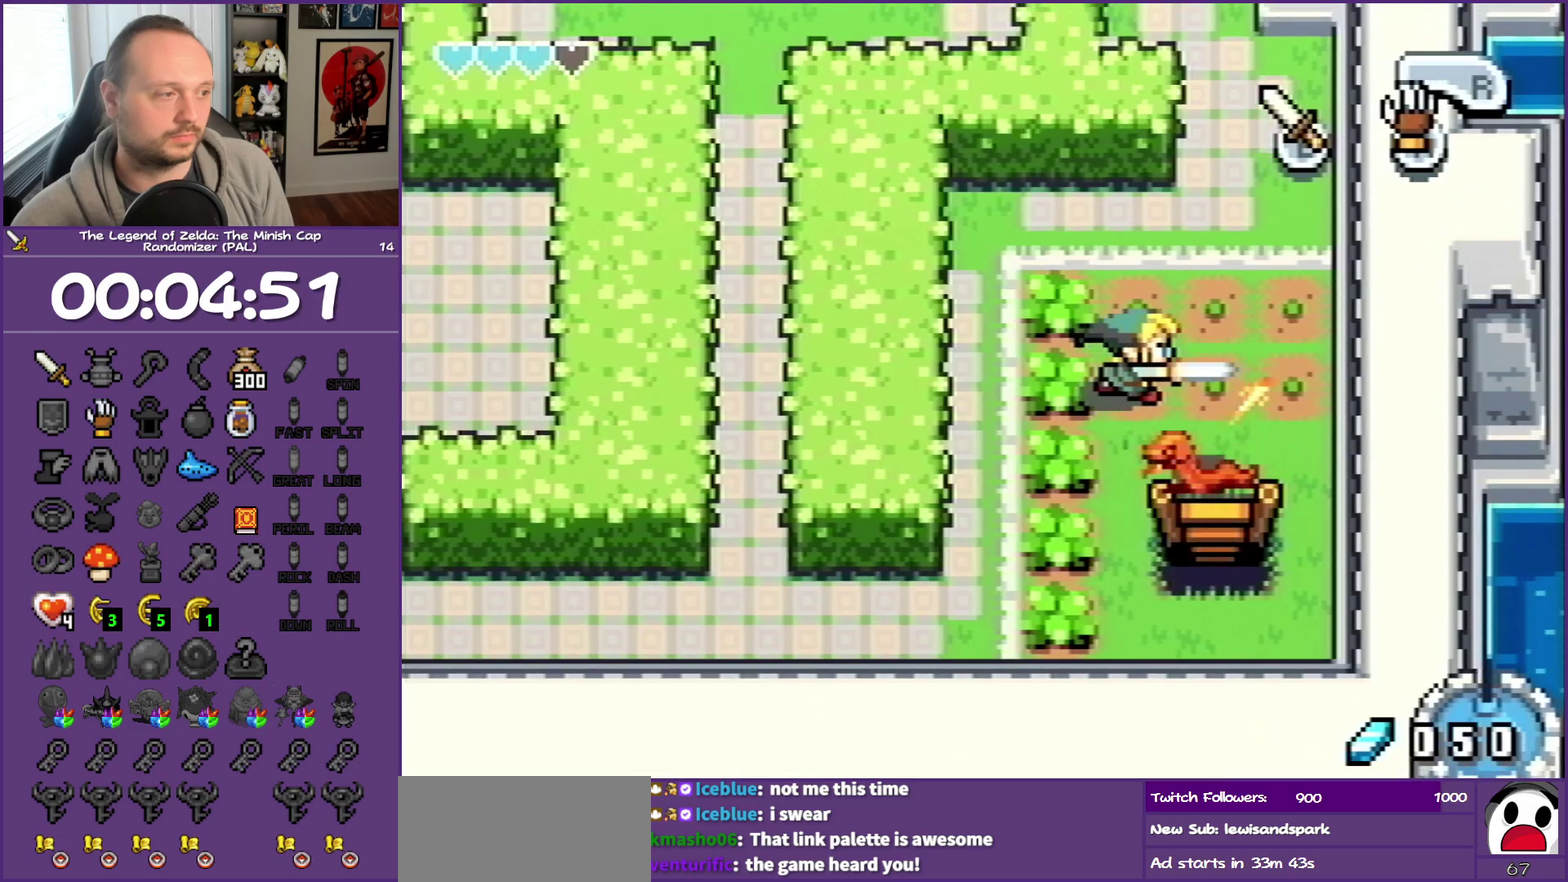
{"buttons": ["DPAD_DOWN", "DPAD_RIGHT"], "events": [[50, "B", "up"], [100, "B", "down"], [283, "DPAD_DOWN", "down"], [417, "B", "up"]]}
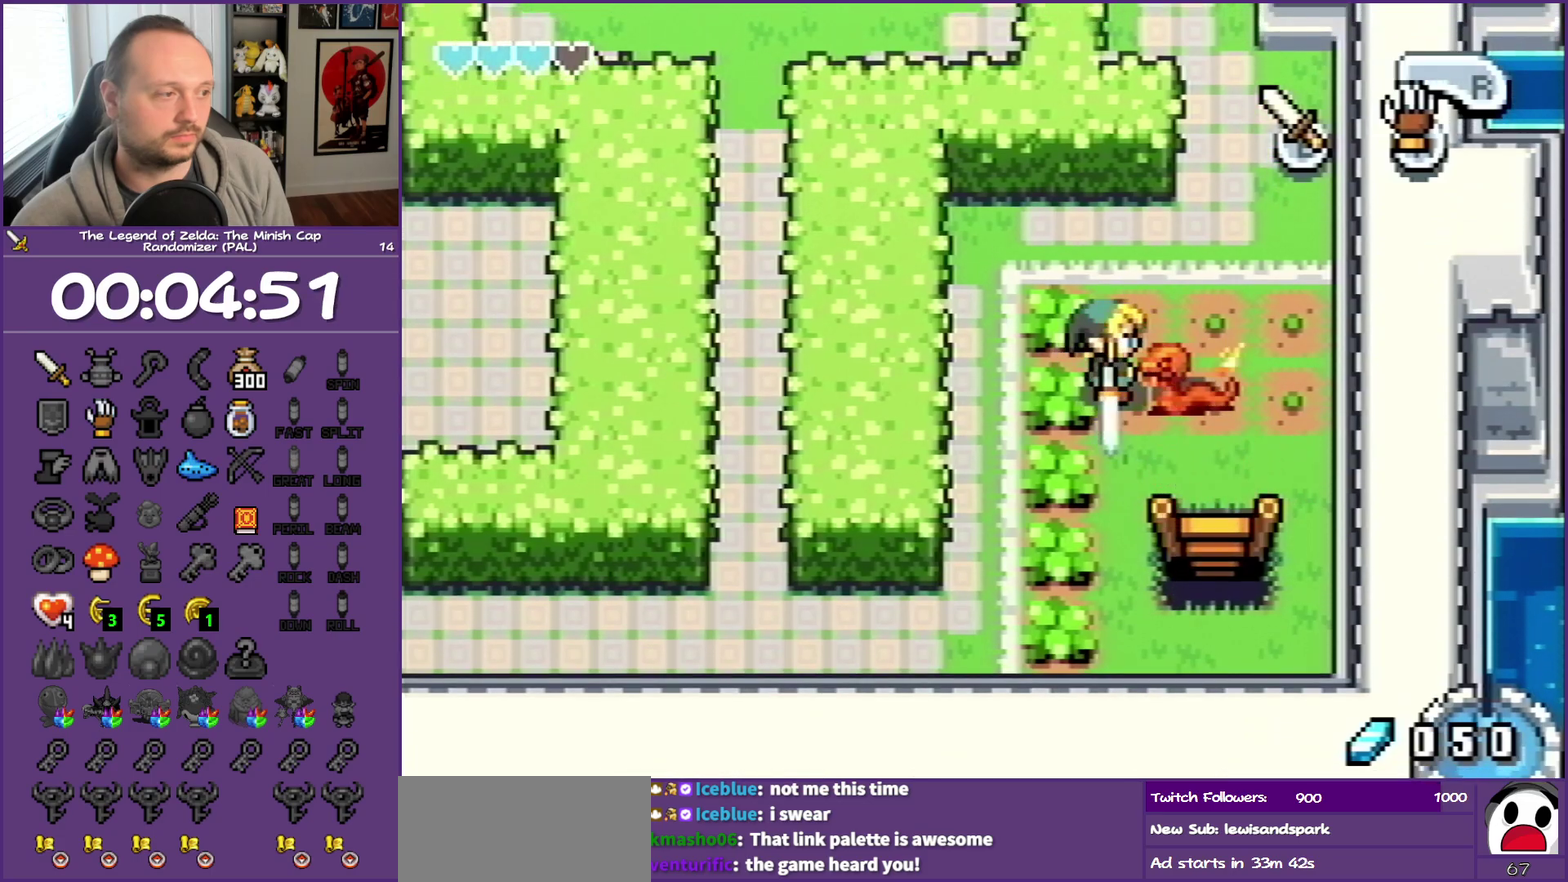
{"buttons": ["B", "DPAD_RIGHT"], "events": [[17, "B", "down"], [233, "DPAD_DOWN", "up"]]}
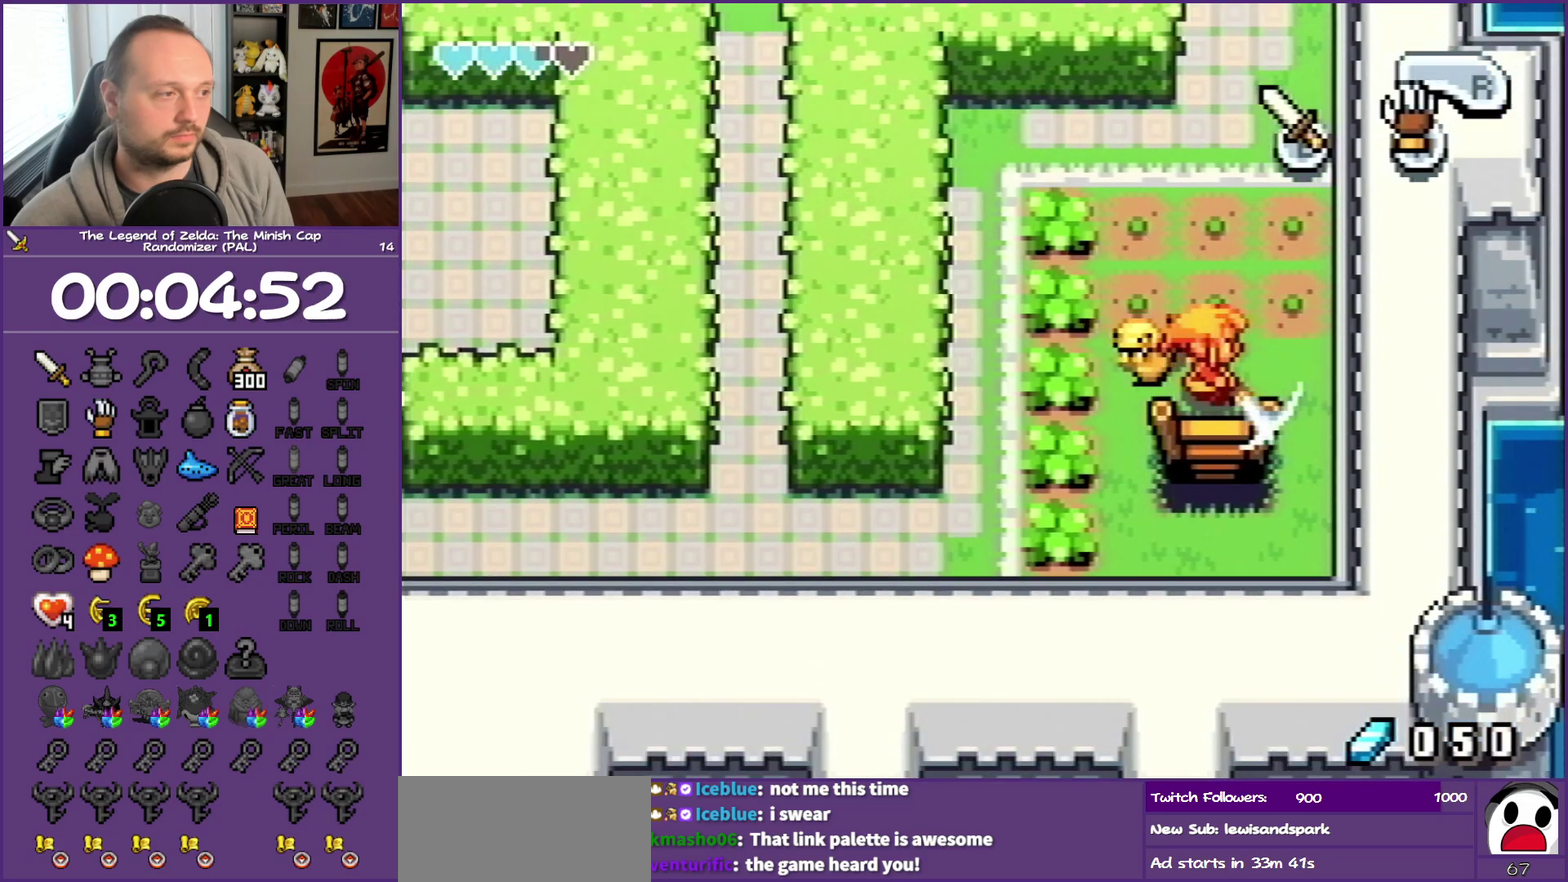
{"buttons": ["B", "DPAD_UP", "DPAD_LEFT"], "events": [[67, "DPAD_RIGHT", "up"], [67, "DPAD_UP", "down"], [150, "B", "up"], [250, "B", "down"], [250, "DPAD_LEFT", "down"], [367, "B", "up"], [417, "B", "down"]]}
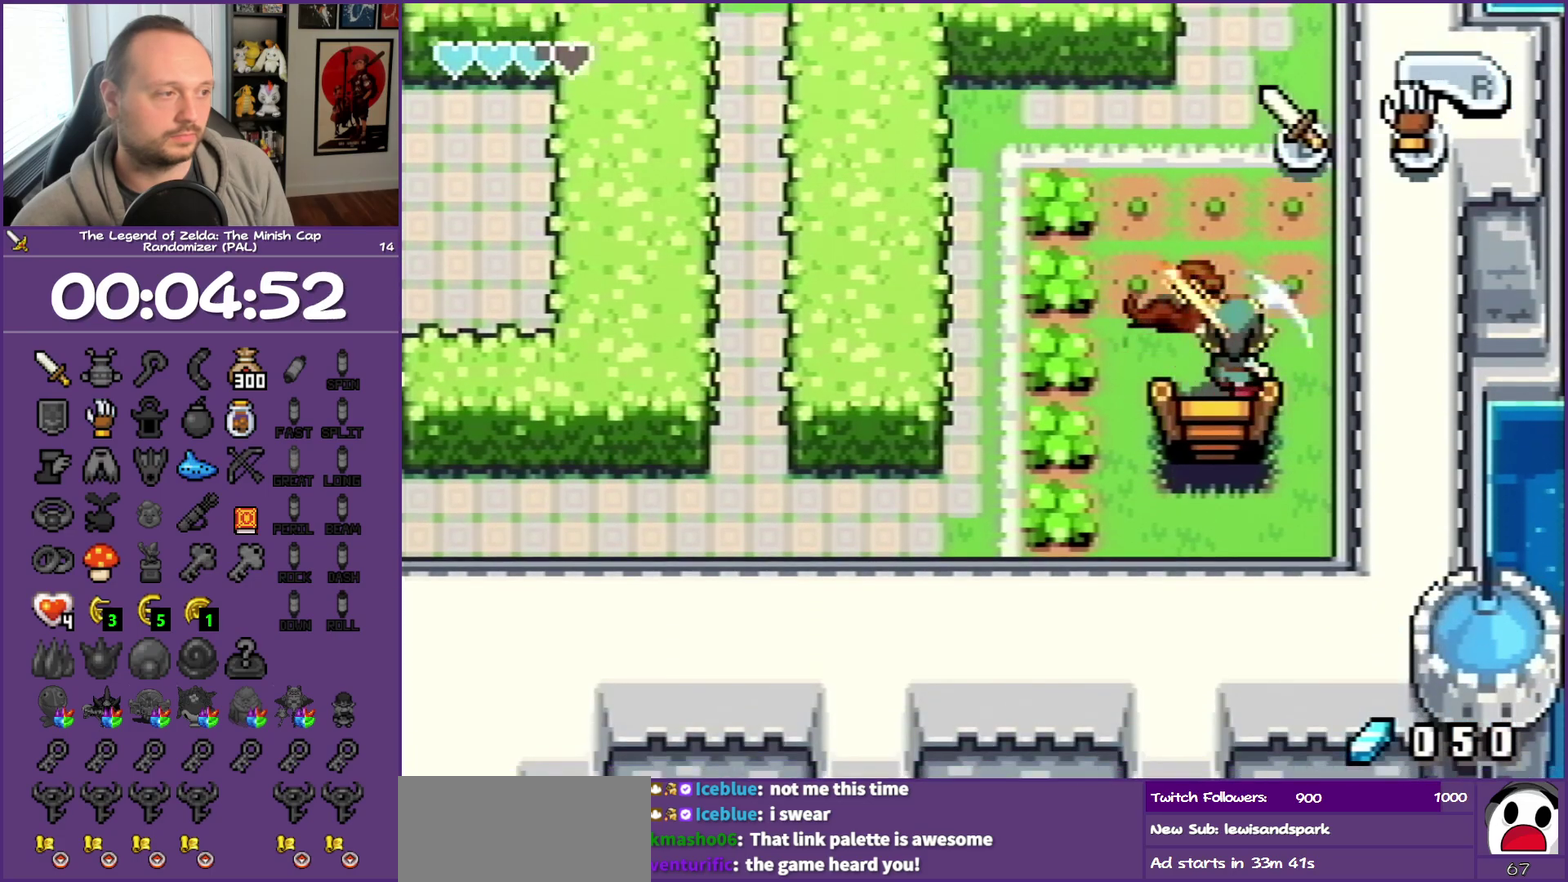
{"buttons": ["DPAD_UP", "DPAD_LEFT"], "events": [[83, "B", "up"], [150, "B", "down"], [383, "B", "up"]]}
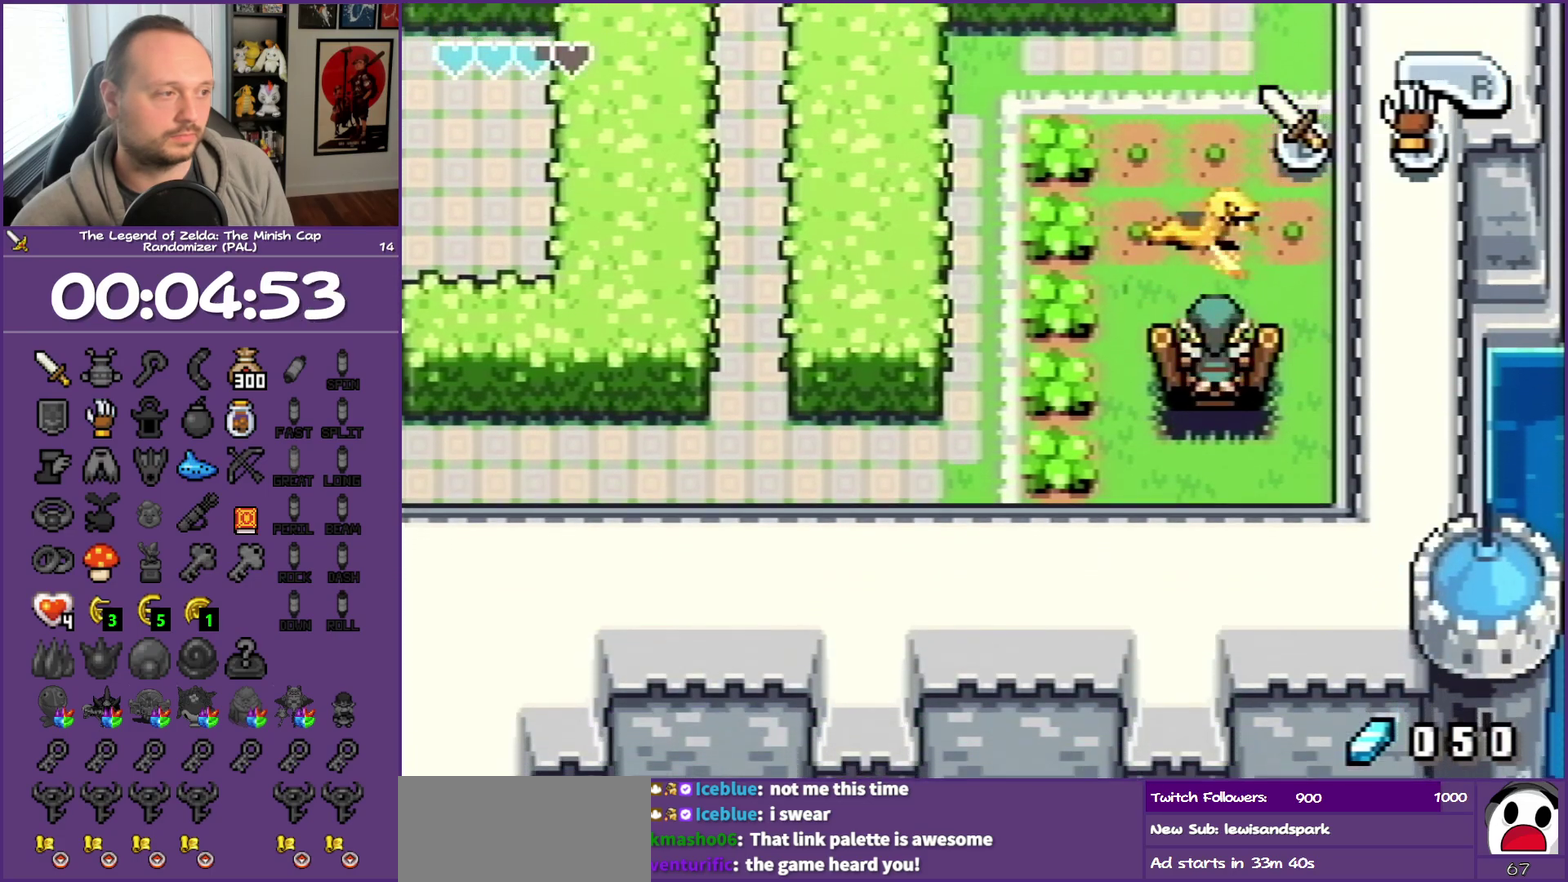
{"buttons": ["DPAD_UP", "DPAD_LEFT"], "events": []}
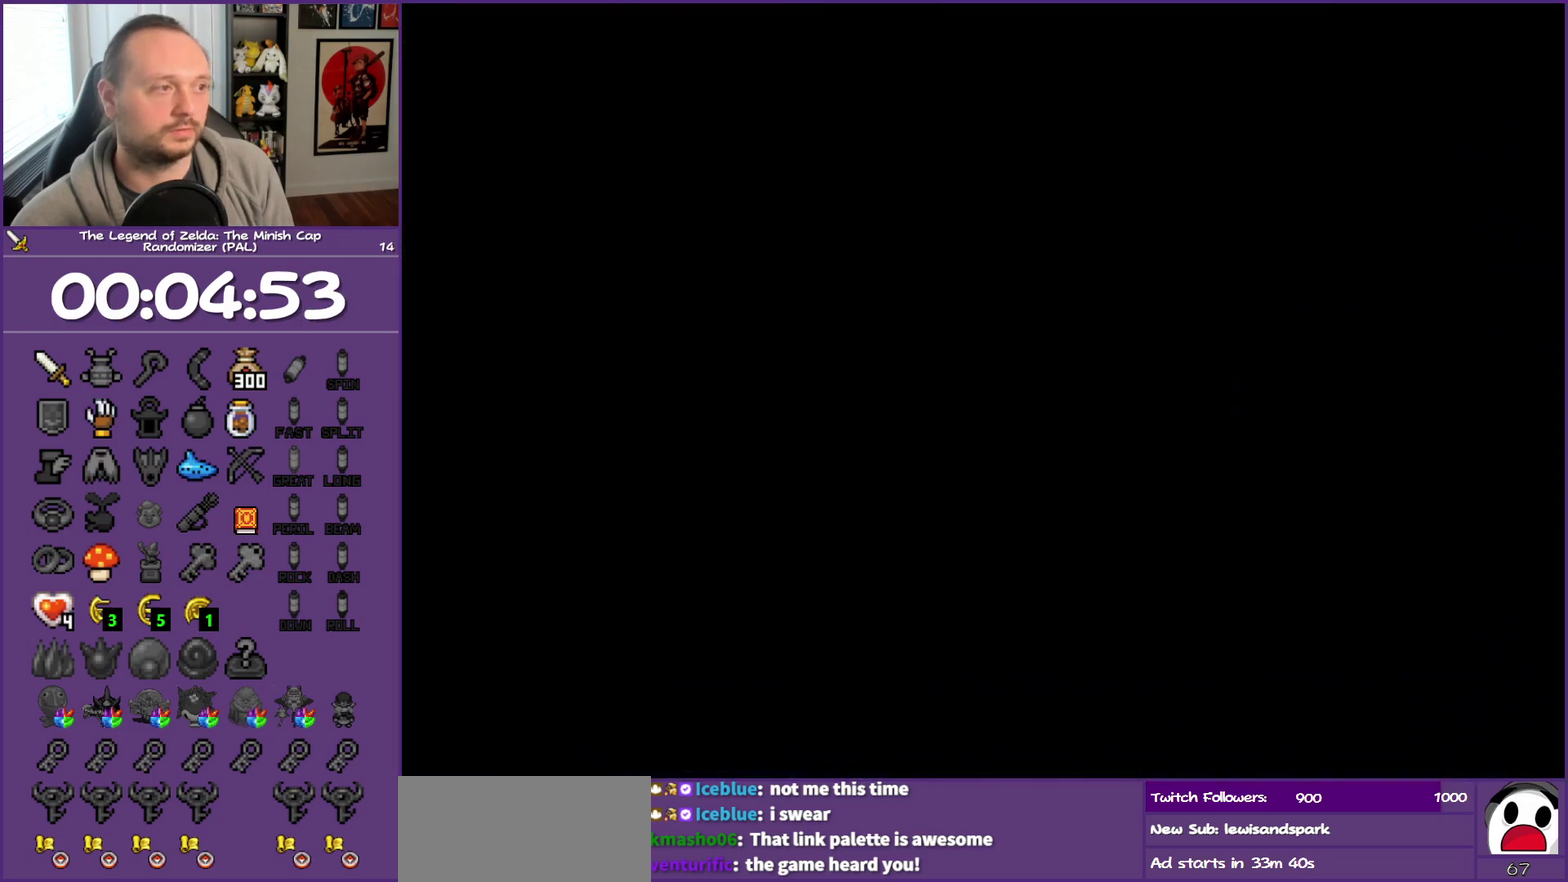
{"buttons": ["DPAD_UP", "DPAD_LEFT"], "events": []}
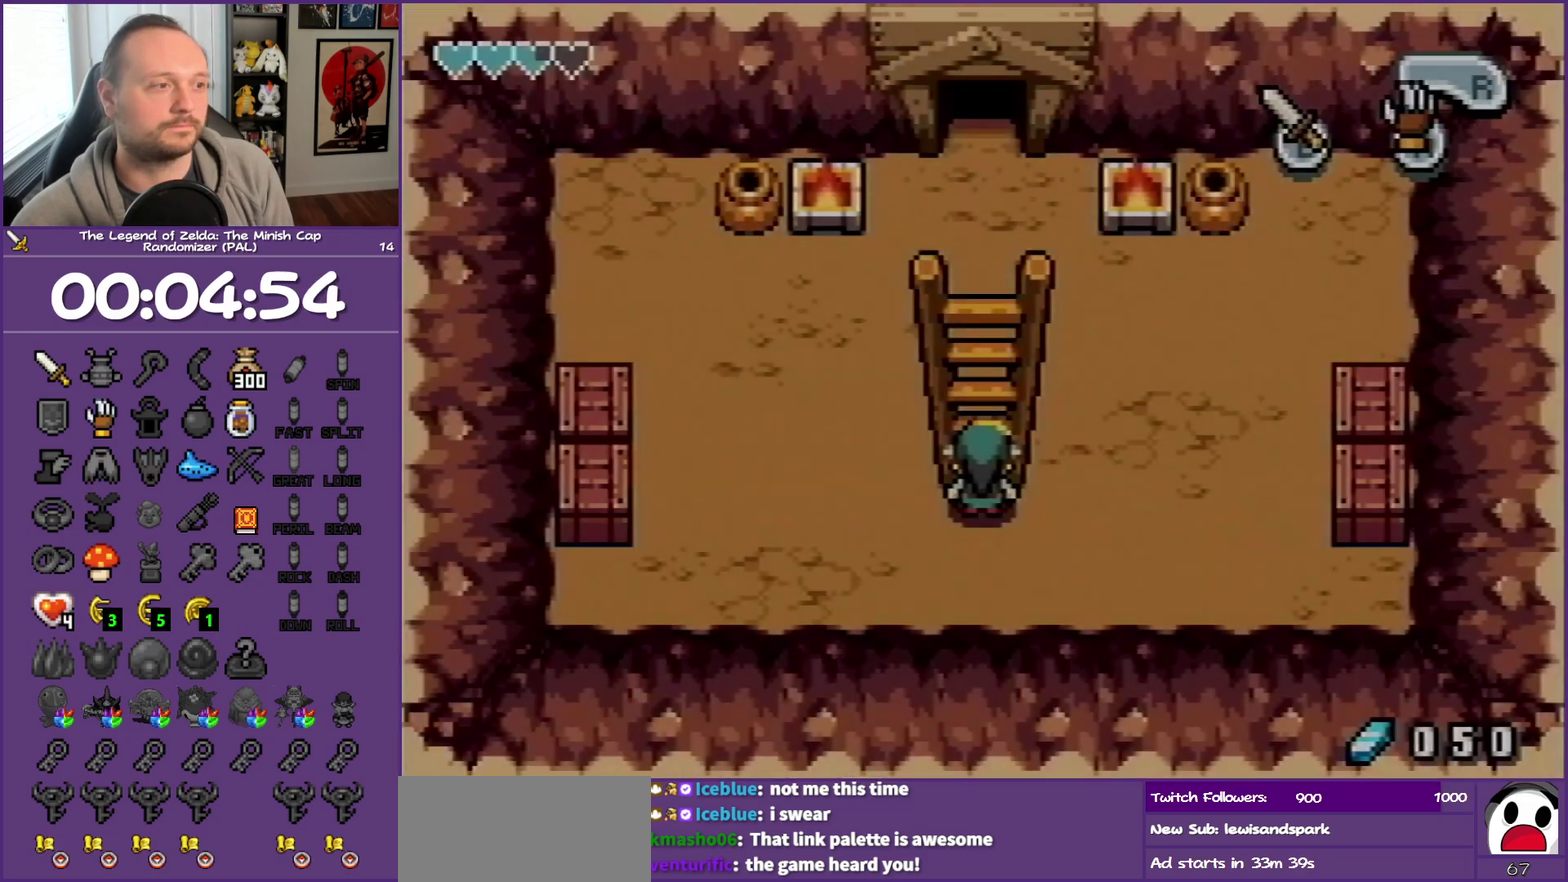
{"buttons": ["DPAD_UP", "DPAD_LEFT"], "events": []}